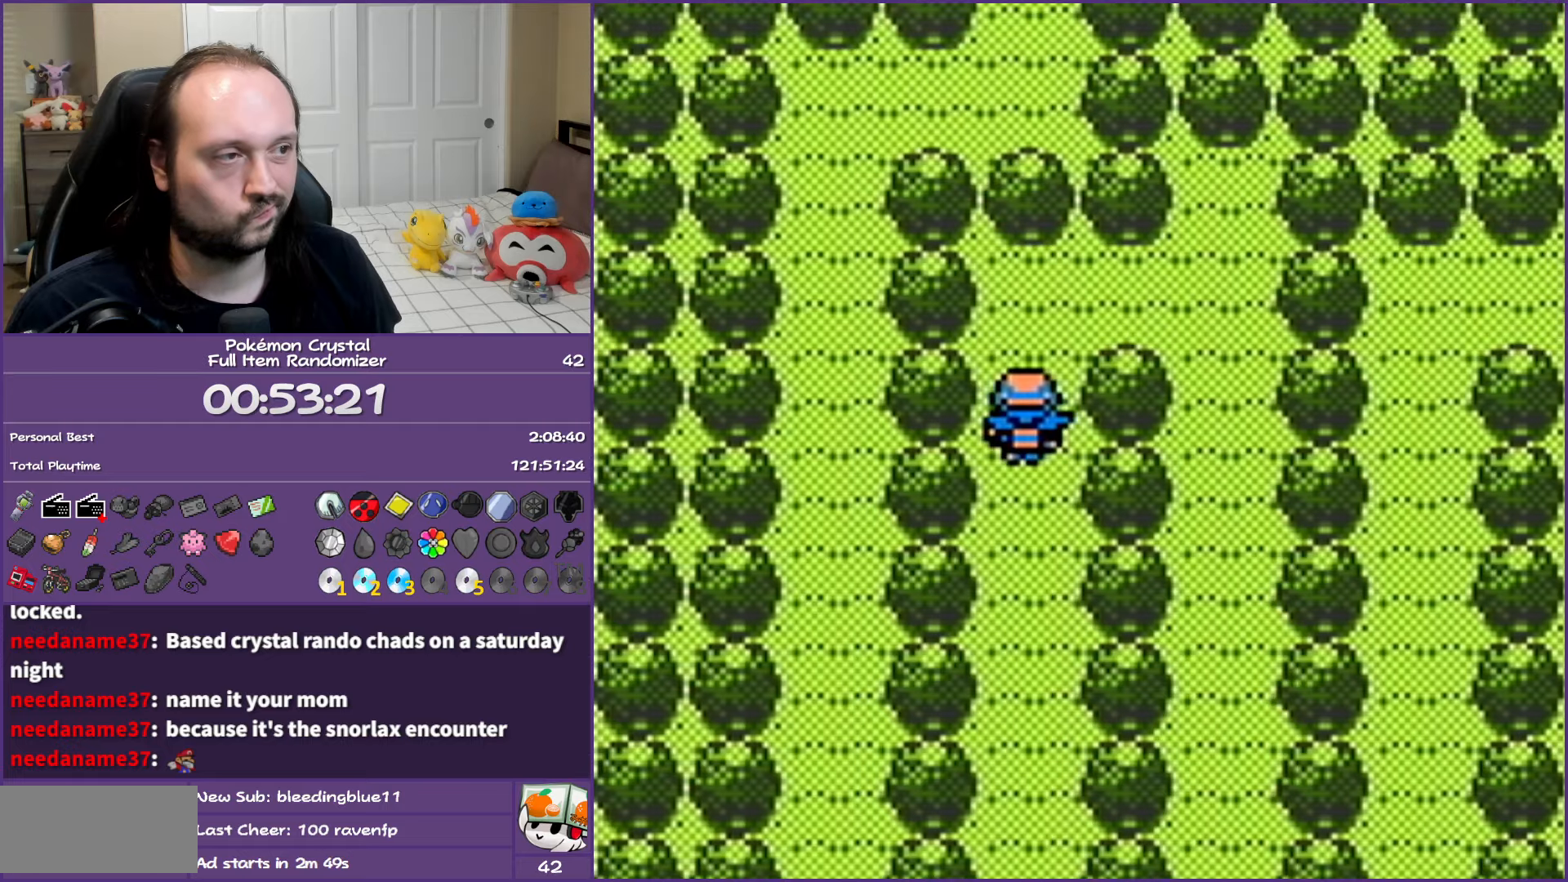
Gameplay with a controller (Nintendo layout); each line is a JSON object with the inputs held at the frame after it. "events" lists button and stick changes between this image and that frame as [ms after this image, input, new state], when the widget could be followed in between. Not read: L3 R3.
{"buttons": ["B", "DPAD_DOWN"], "events": [[67, "DPAD_RIGHT", "down"], [83, "DPAD_UP", "up"], [333, "DPAD_DOWN", "down"], [450, "DPAD_RIGHT", "up"]]}
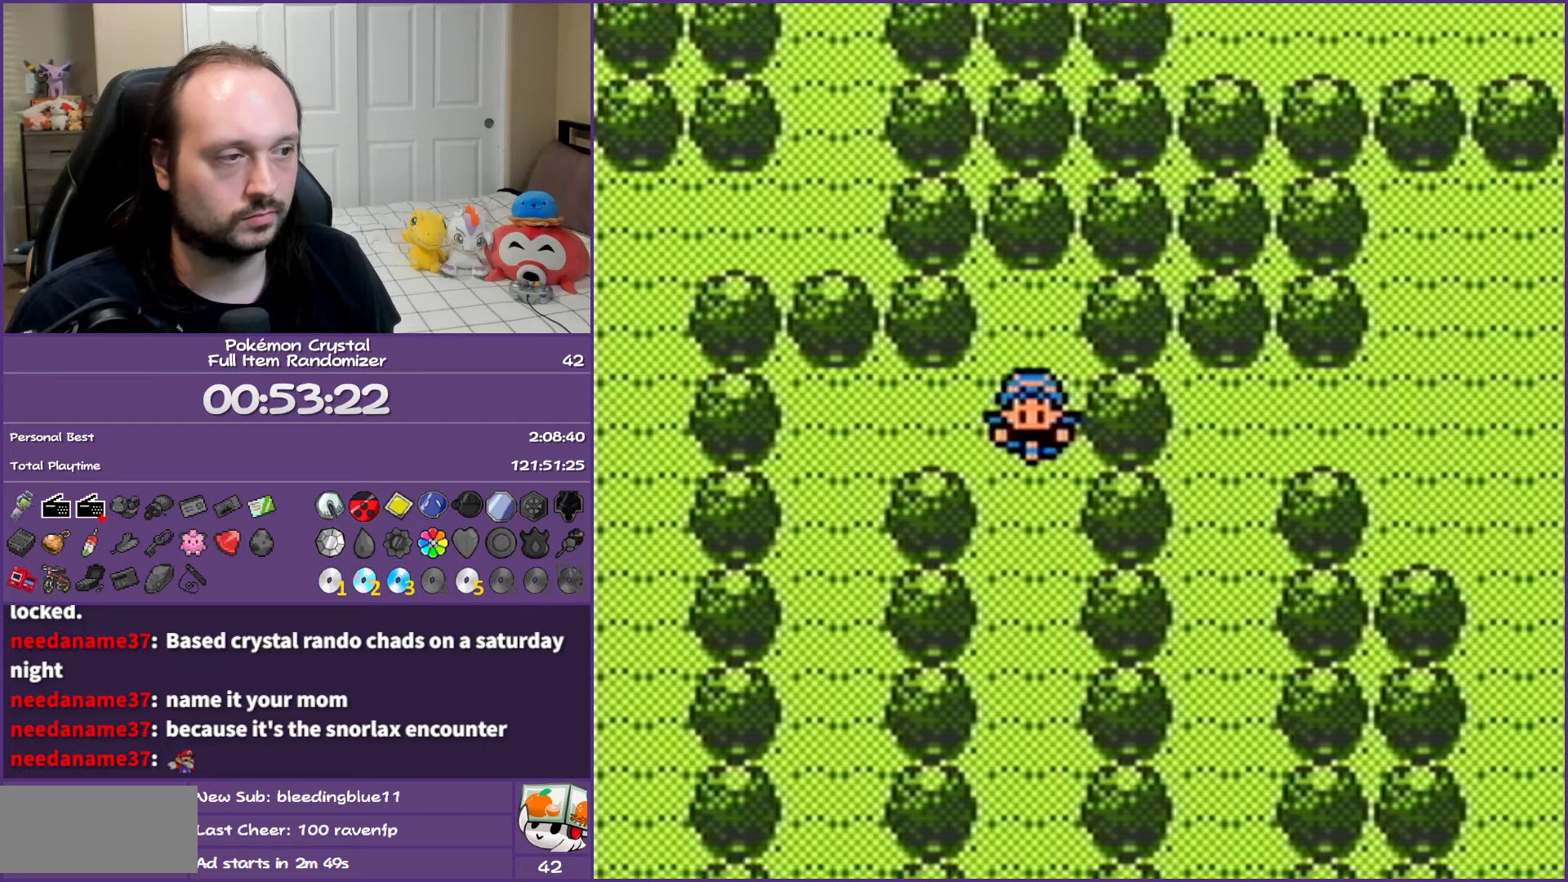
{"buttons": ["B", "DPAD_DOWN"], "events": []}
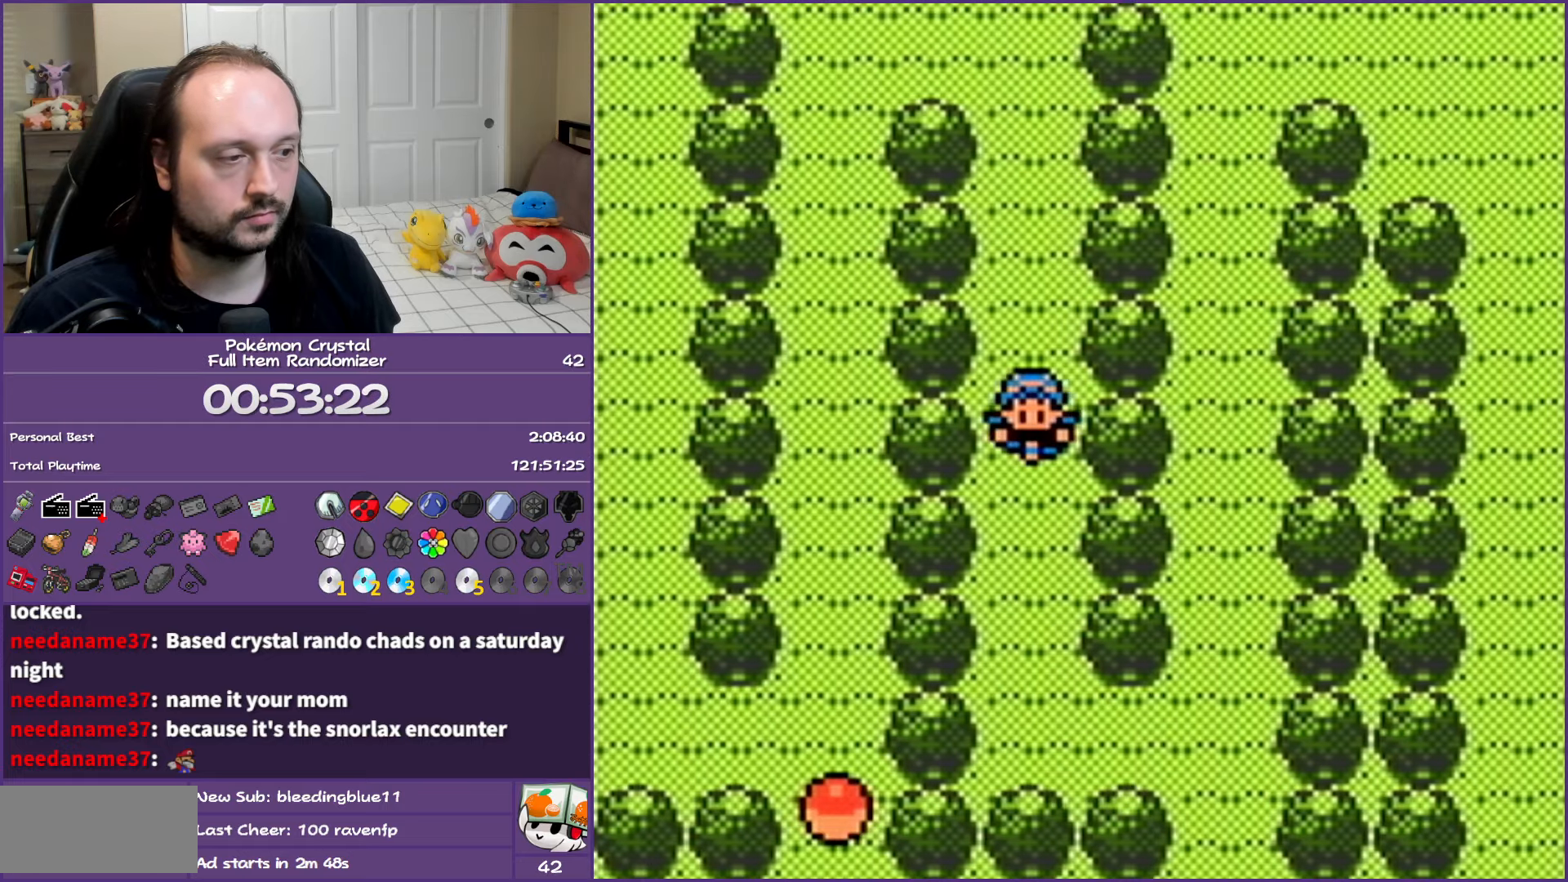
{"buttons": ["B", "DPAD_RIGHT"], "events": [[250, "DPAD_RIGHT", "down"], [317, "DPAD_DOWN", "up"]]}
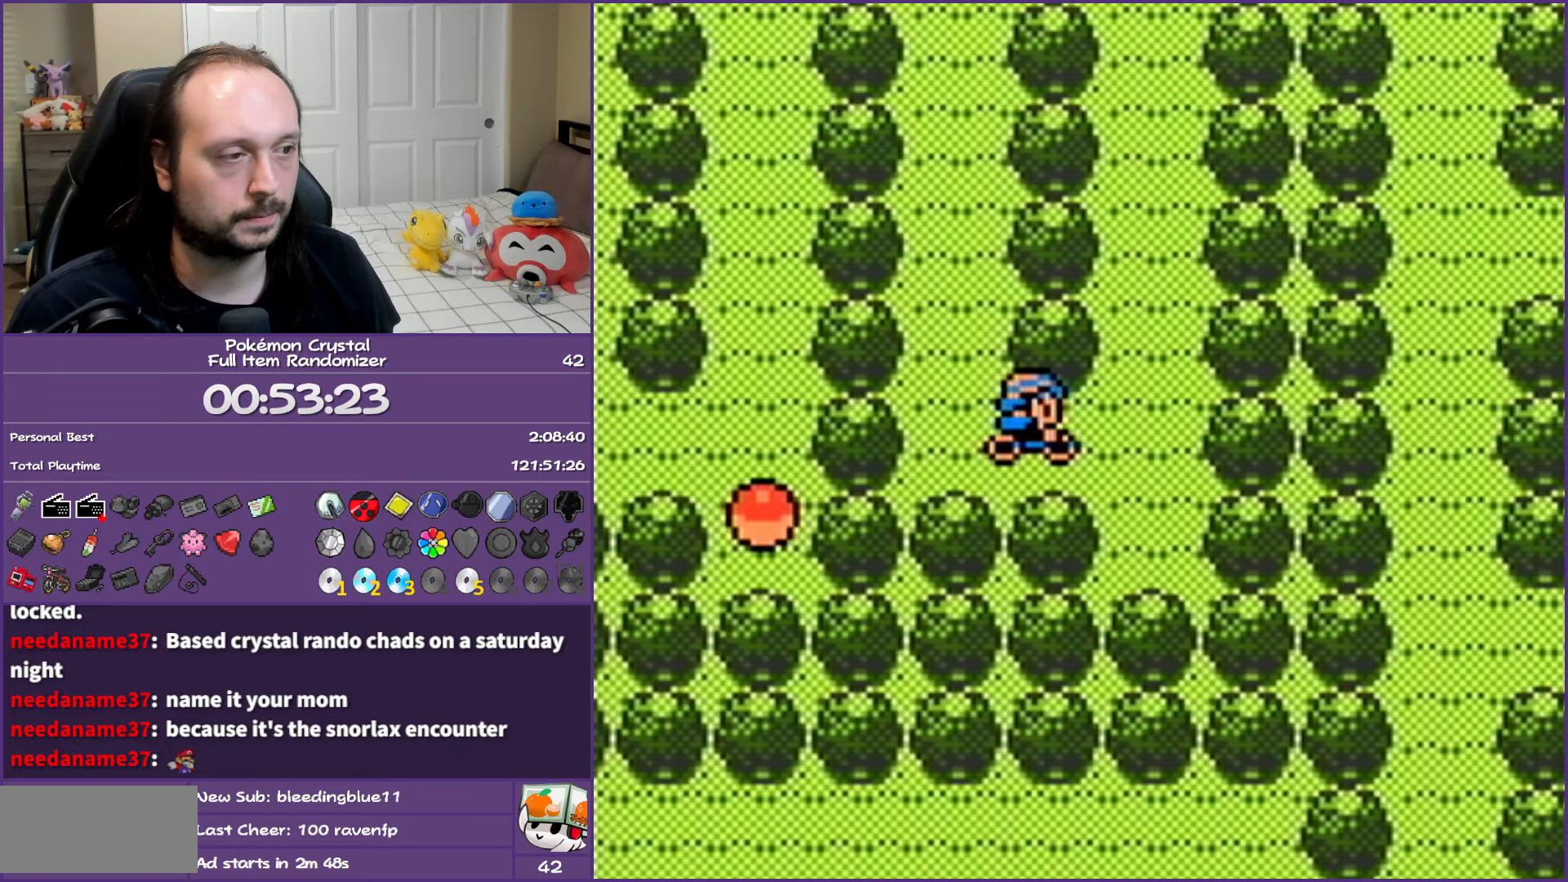
{"buttons": ["B", "DPAD_UP"], "events": [[100, "DPAD_UP", "down"], [133, "DPAD_RIGHT", "up"]]}
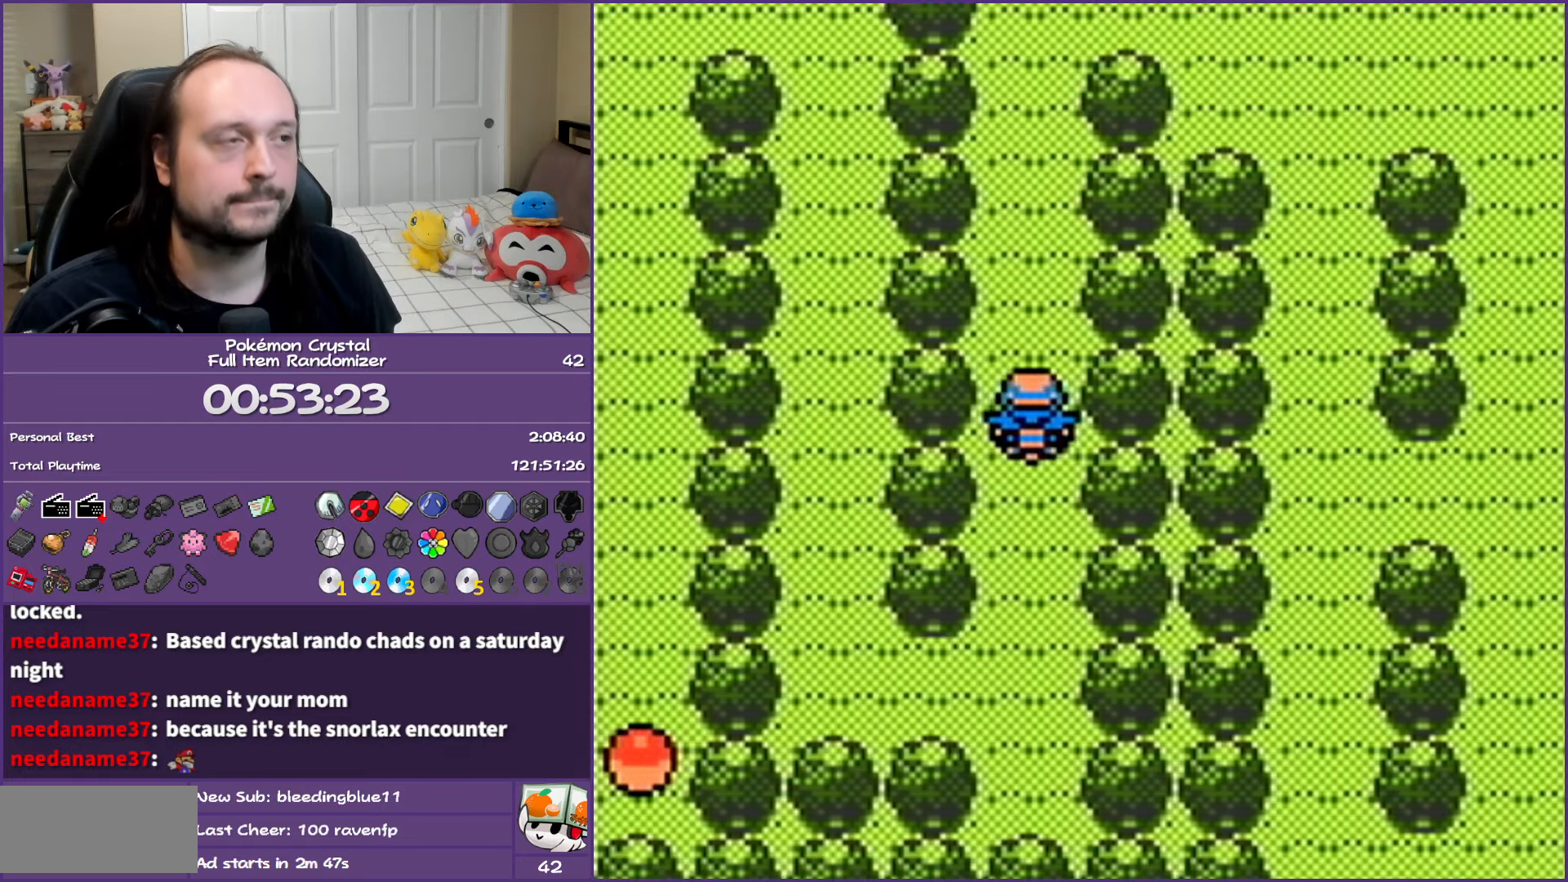
{"buttons": ["B", "DPAD_RIGHT"], "events": [[417, "DPAD_RIGHT", "down"], [467, "DPAD_UP", "up"]]}
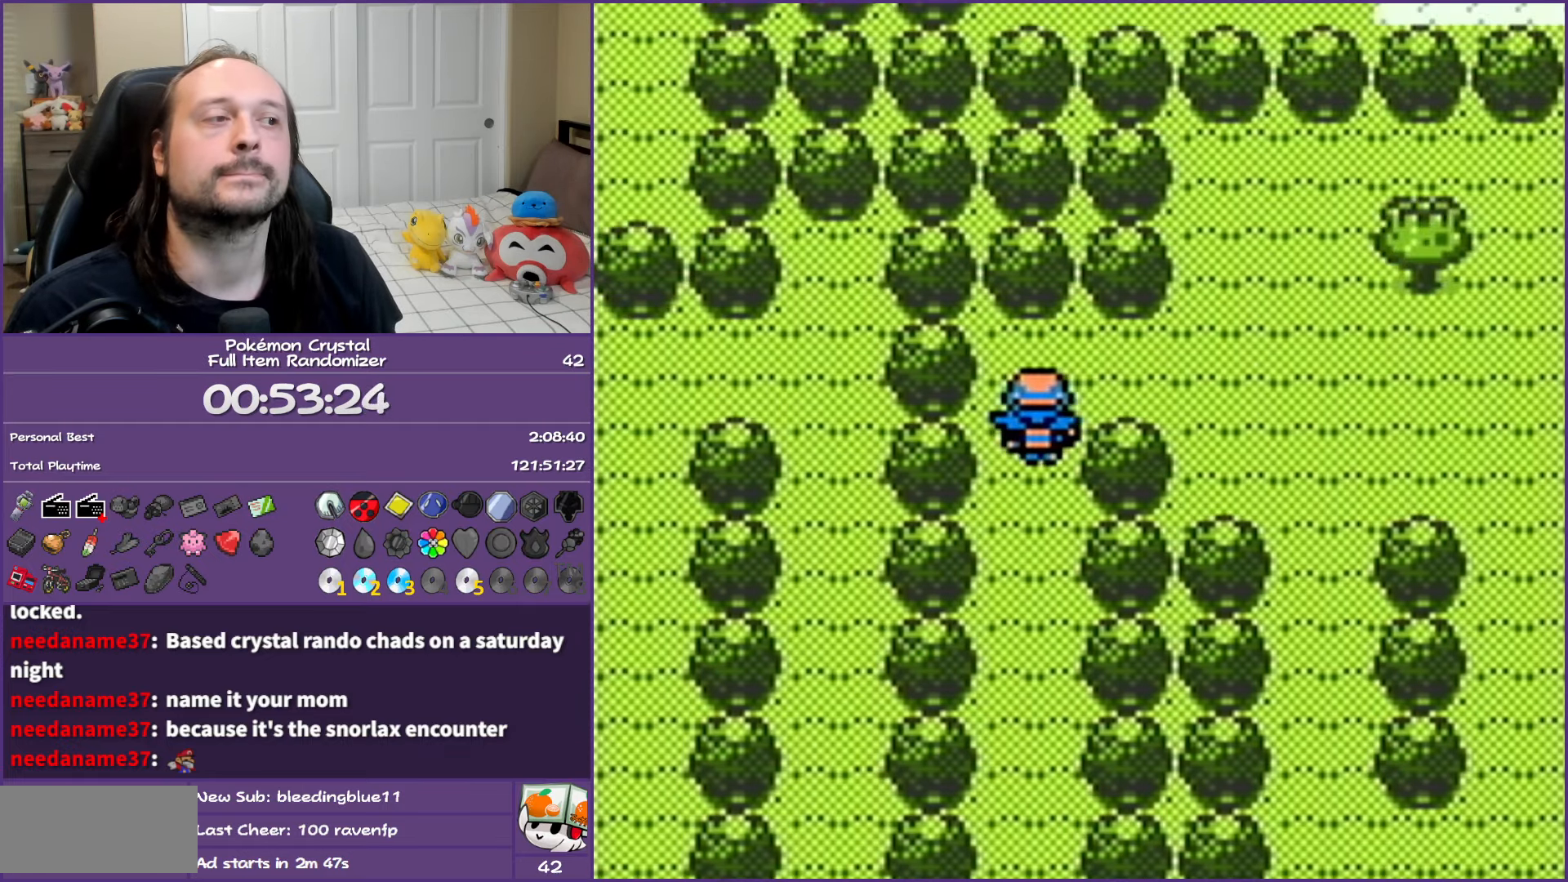
{"buttons": ["B", "DPAD_RIGHT"], "events": []}
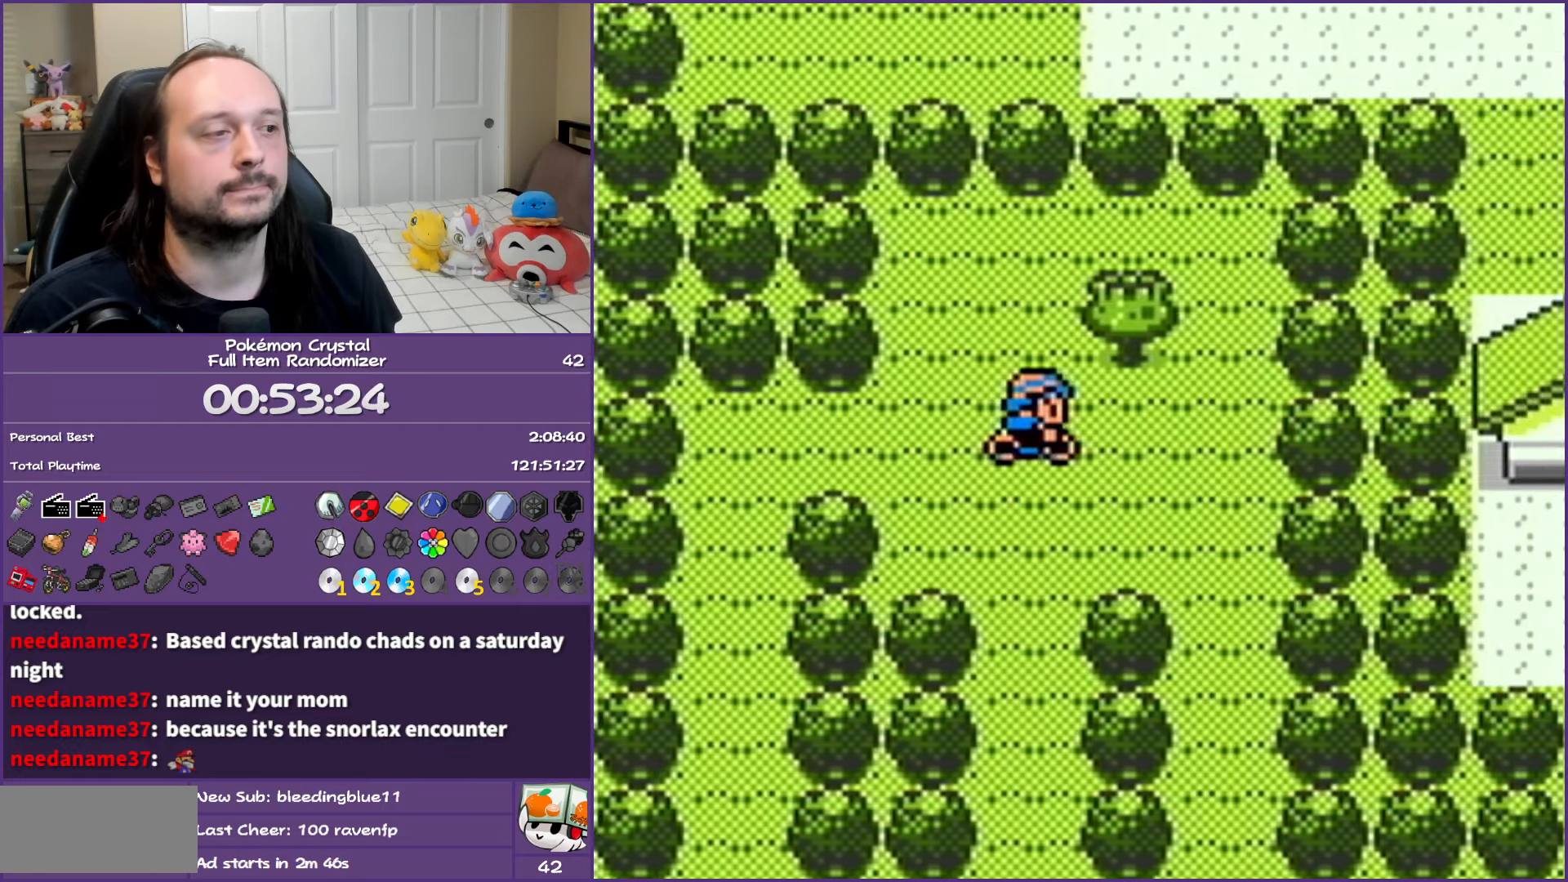
{"buttons": ["A", "B"], "events": [[17, "DPAD_UP", "down"], [33, "DPAD_RIGHT", "up"], [200, "A", "down"], [250, "DPAD_UP", "up"], [383, "A", "up"], [467, "A", "down"]]}
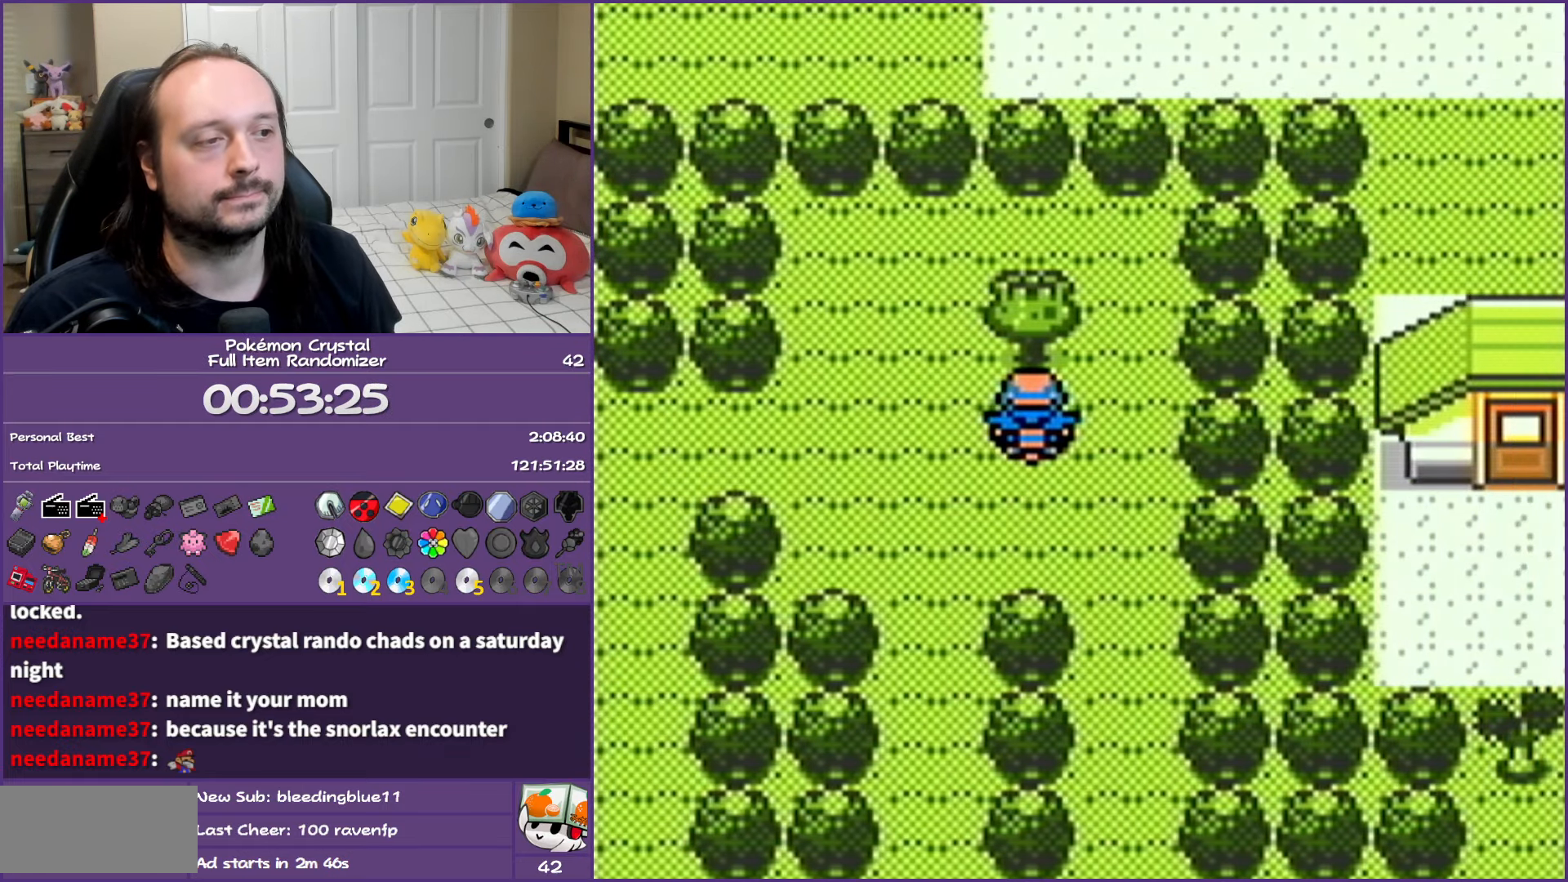
{"buttons": ["B"], "events": [[150, "A", "up"]]}
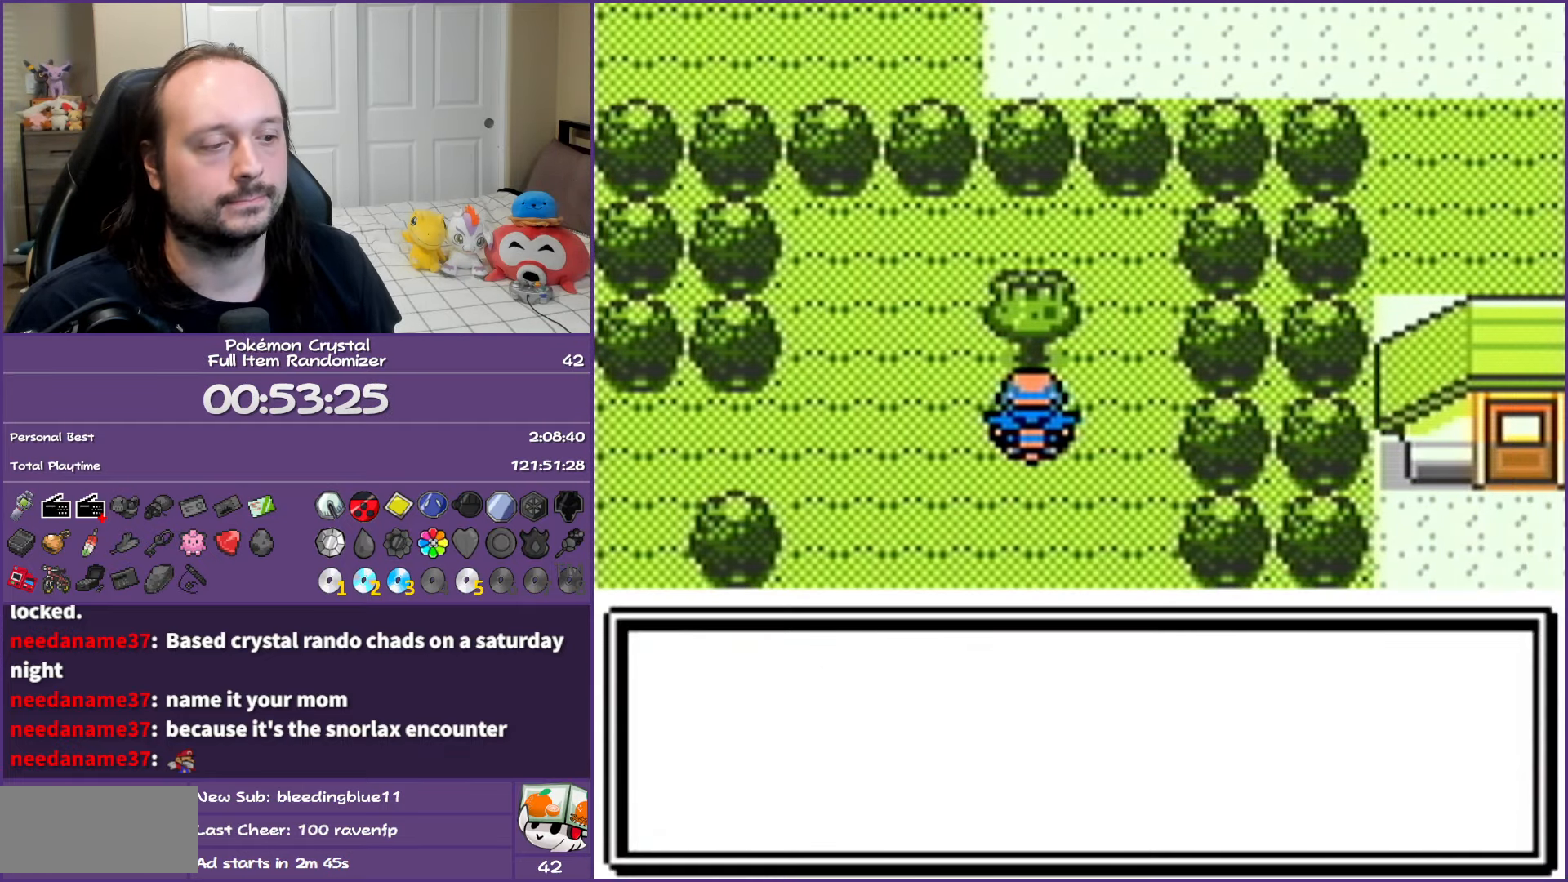
{"buttons": ["B", "DPAD_DOWN"], "events": [[217, "DPAD_LEFT", "down"], [450, "DPAD_DOWN", "down"], [483, "DPAD_LEFT", "up"]]}
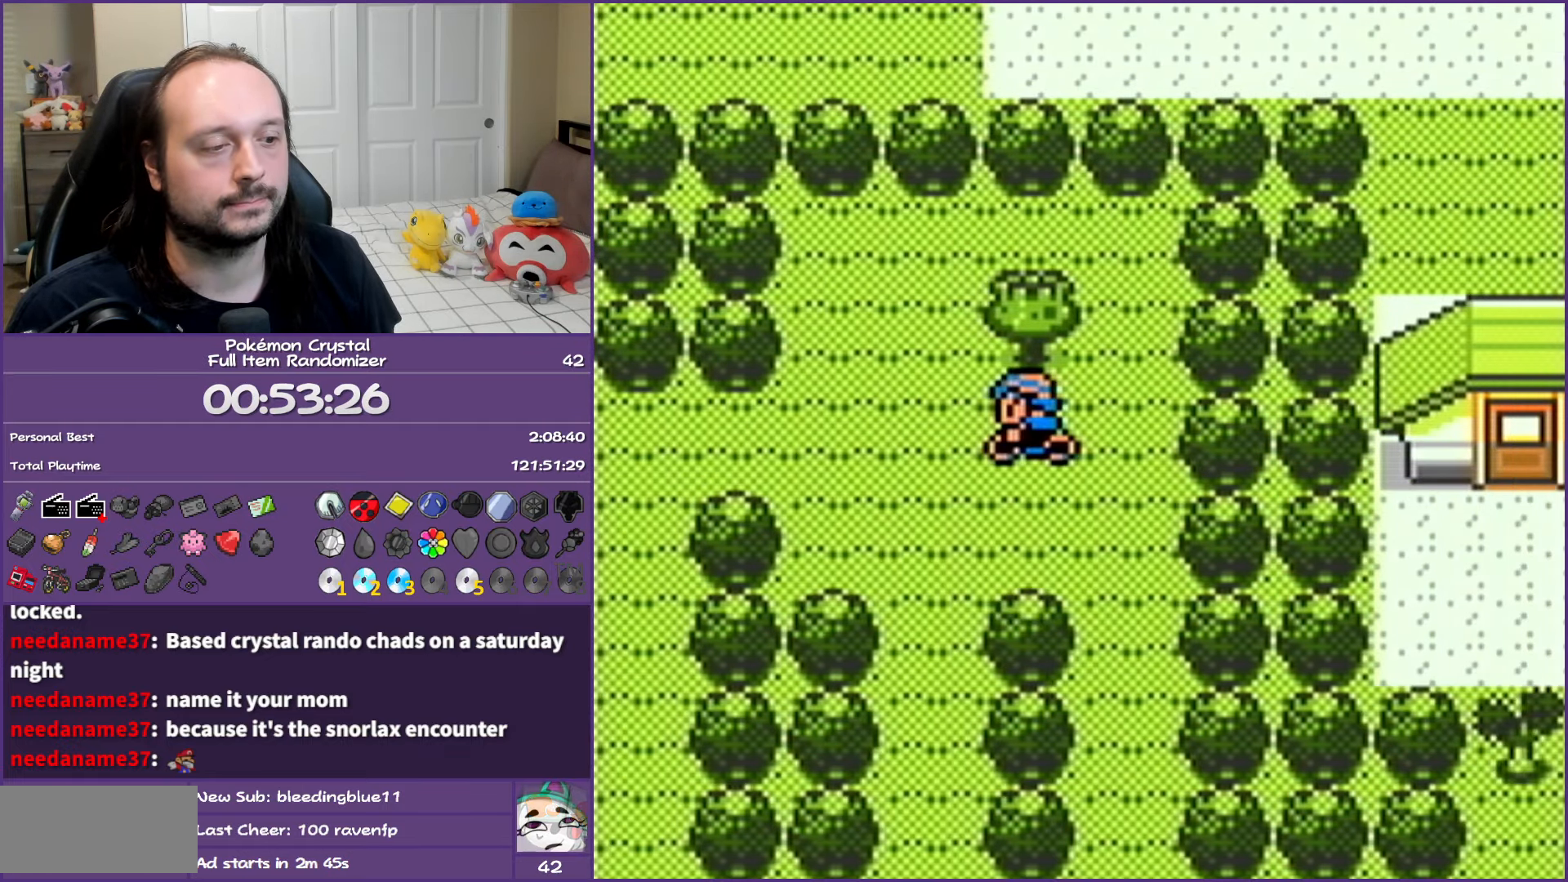
{"buttons": ["B", "DPAD_DOWN"], "events": []}
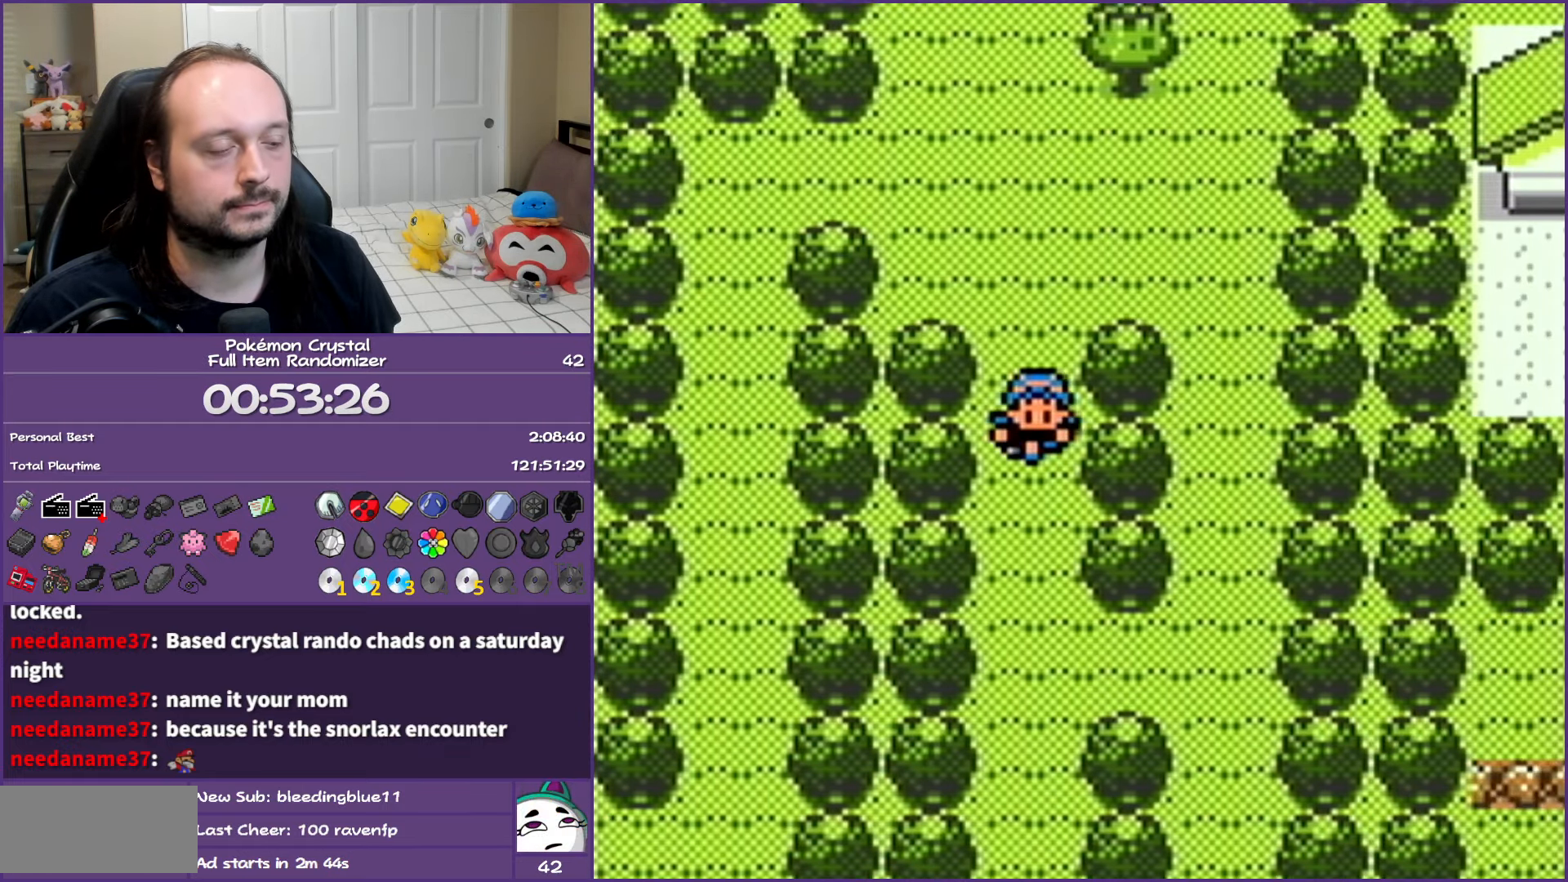
{"buttons": ["B", "DPAD_DOWN"], "events": []}
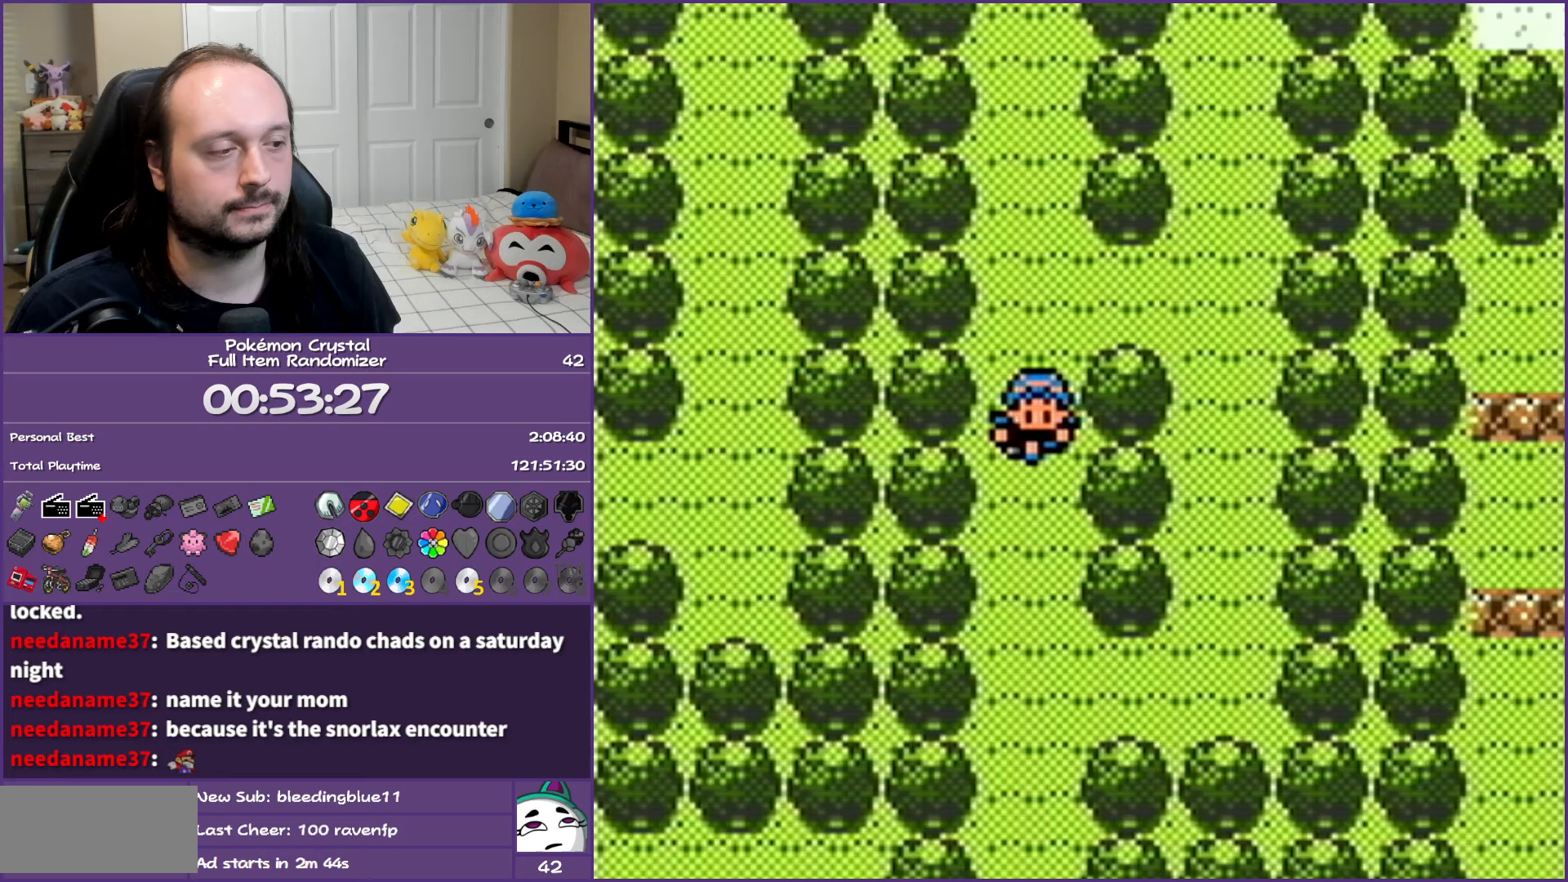
{"buttons": ["B", "DPAD_DOWN"], "events": []}
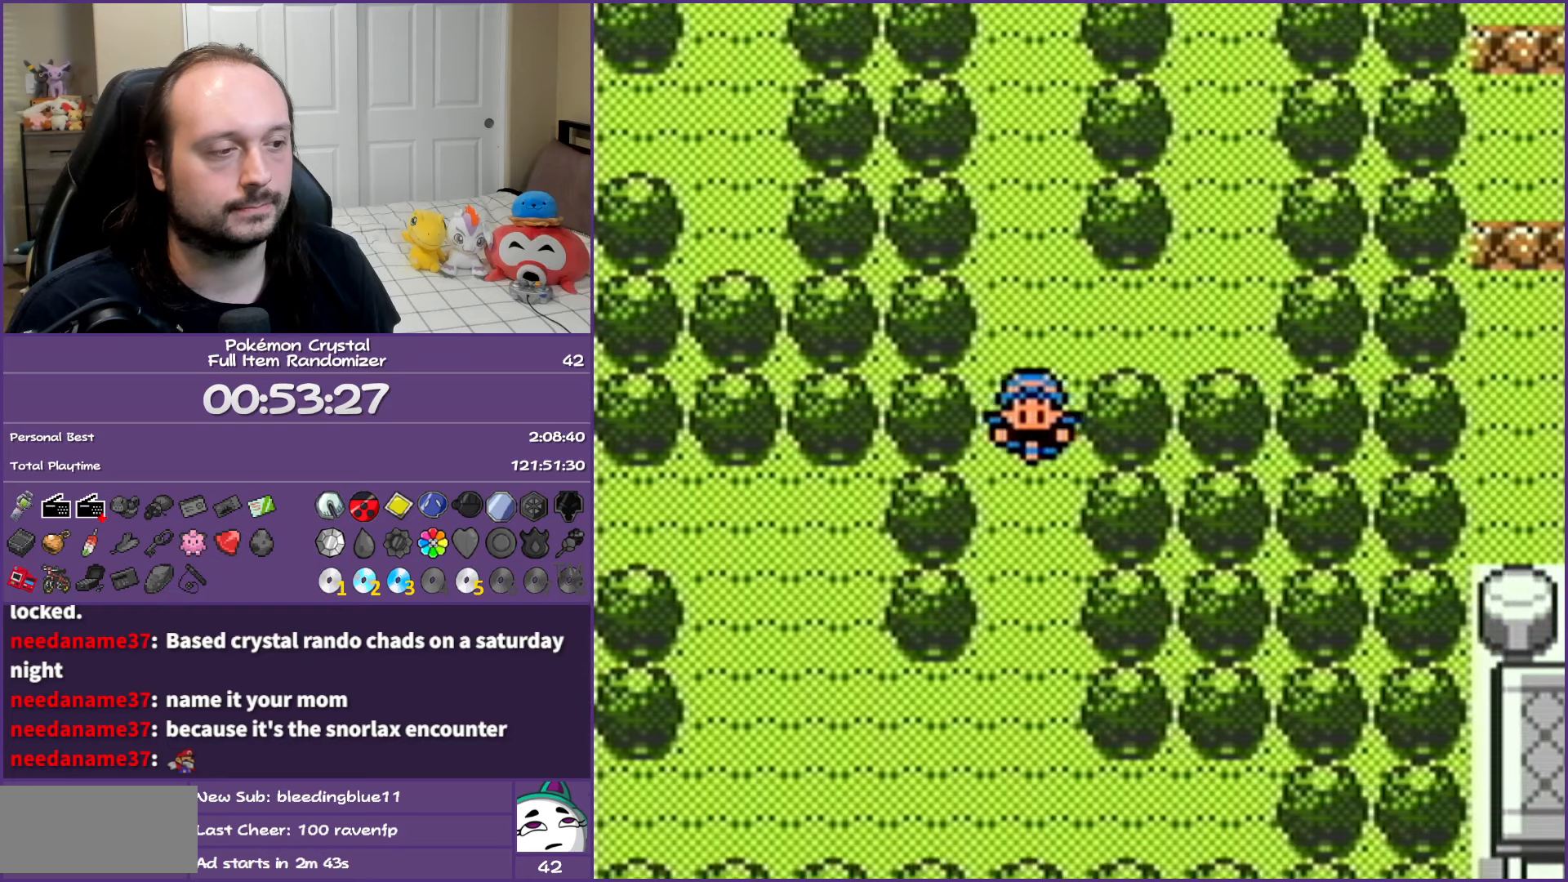
{"buttons": ["B", "DPAD_LEFT"], "events": [[417, "DPAD_DOWN", "up"], [417, "DPAD_LEFT", "down"]]}
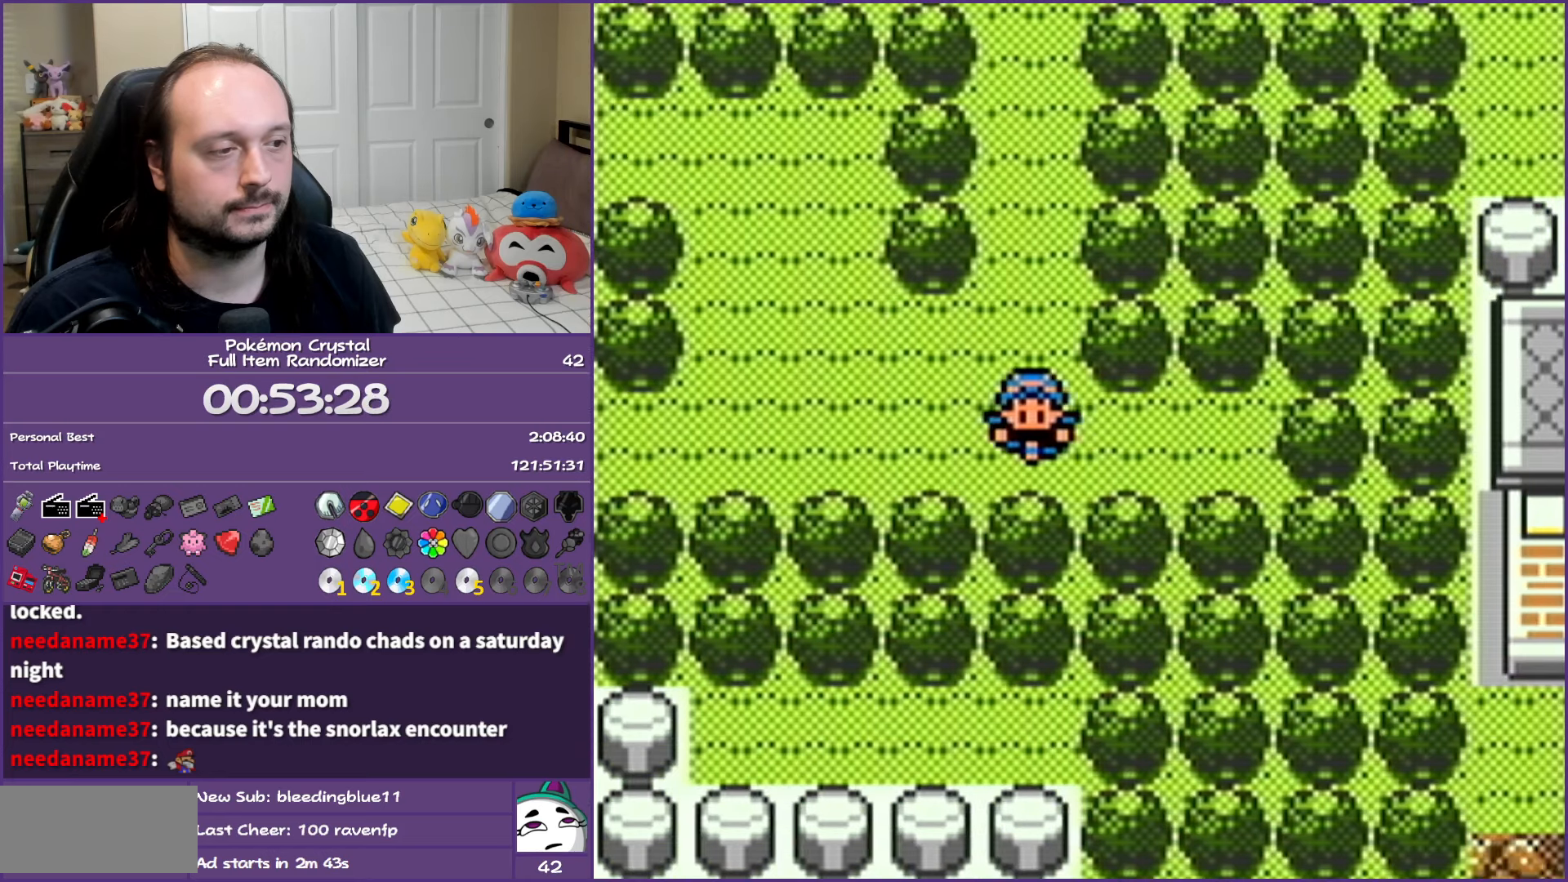
{"buttons": ["B", "DPAD_LEFT"], "events": []}
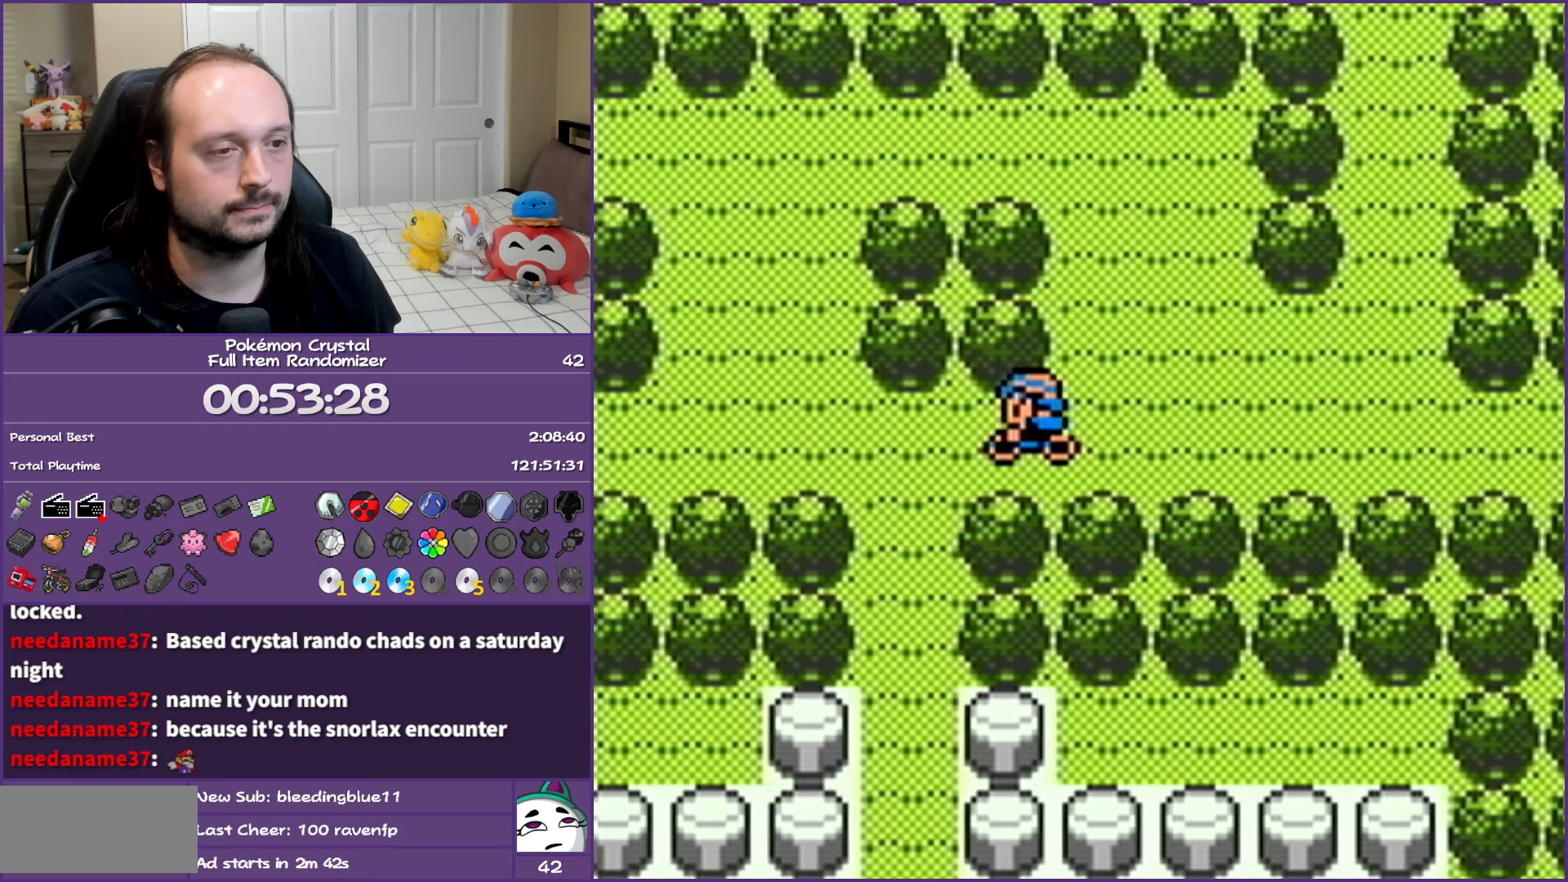
{"buttons": ["A", "B", "DPAD_LEFT"], "events": [[500, "A", "down"]]}
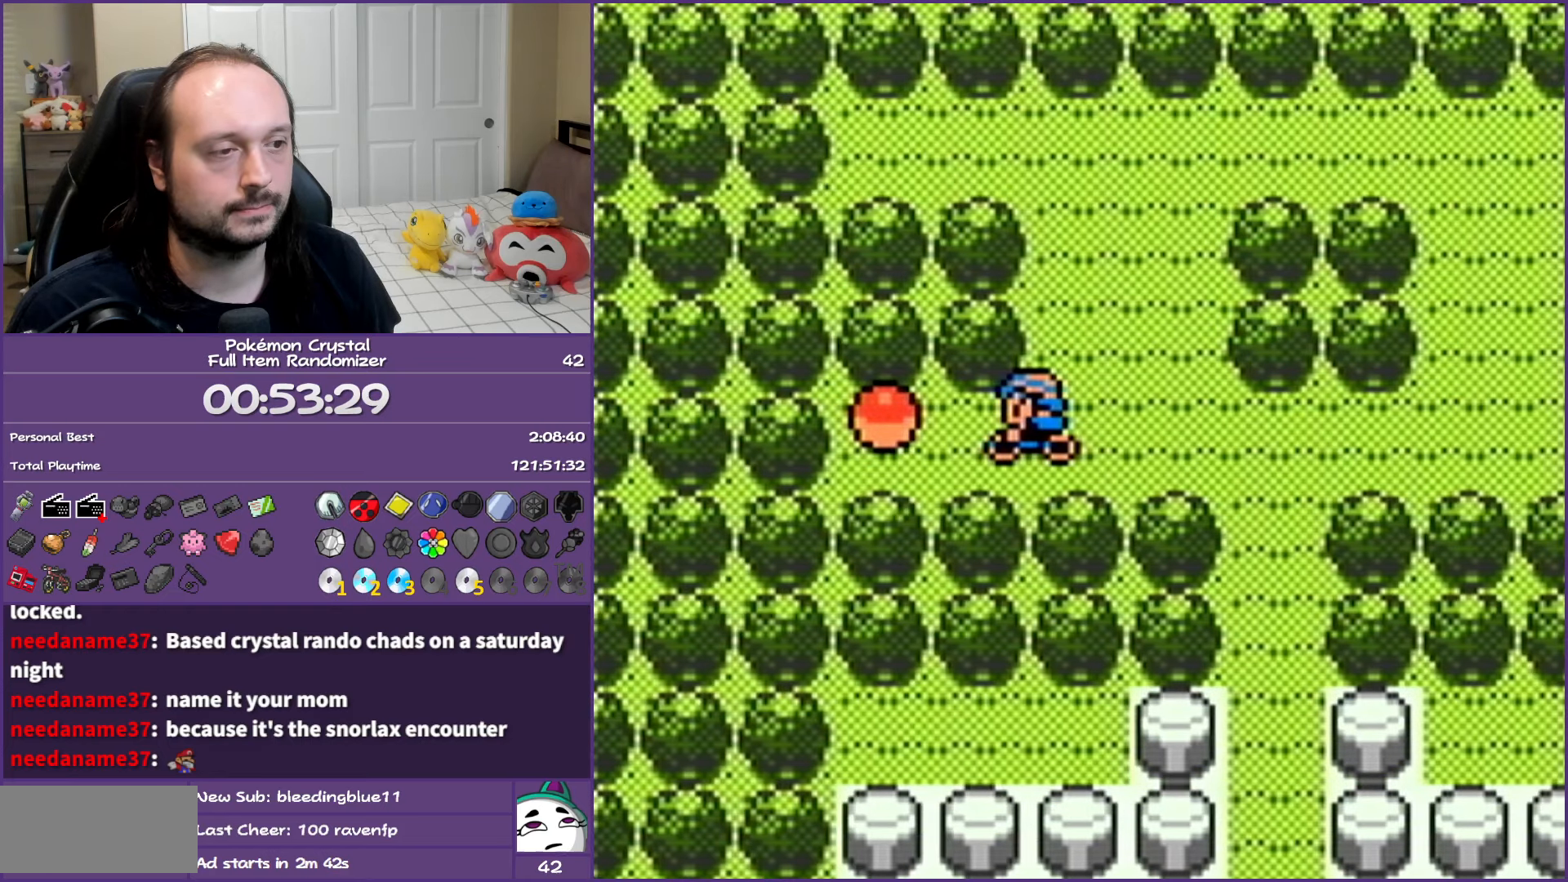
{"buttons": ["B"], "events": [[50, "DPAD_LEFT", "up"], [200, "A", "up"]]}
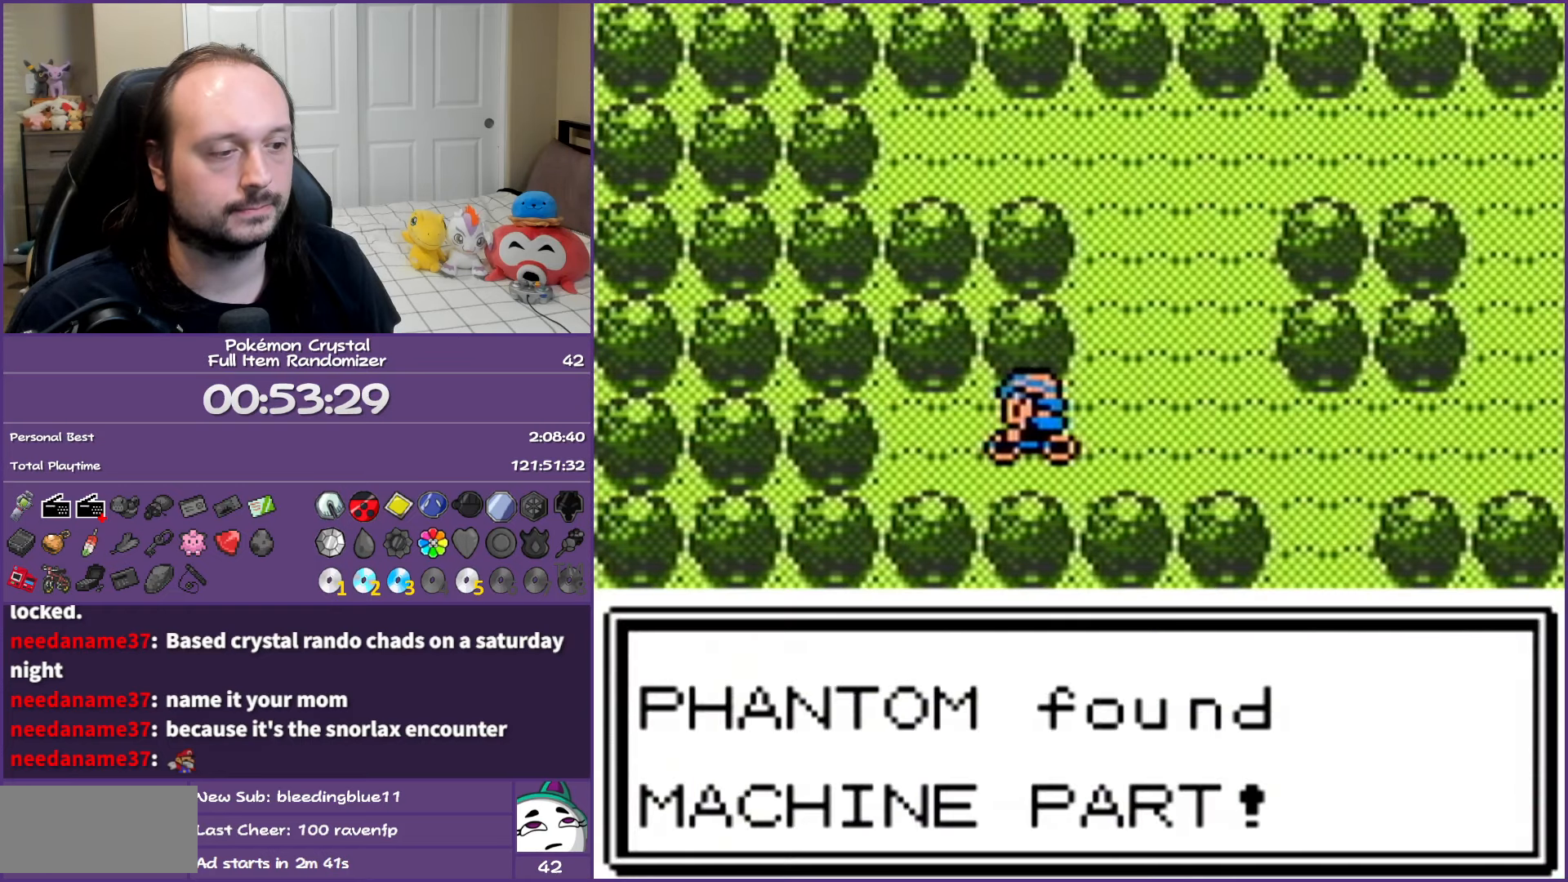
{"buttons": ["B", "DPAD_RIGHT"], "events": [[33, "DPAD_RIGHT", "down"]]}
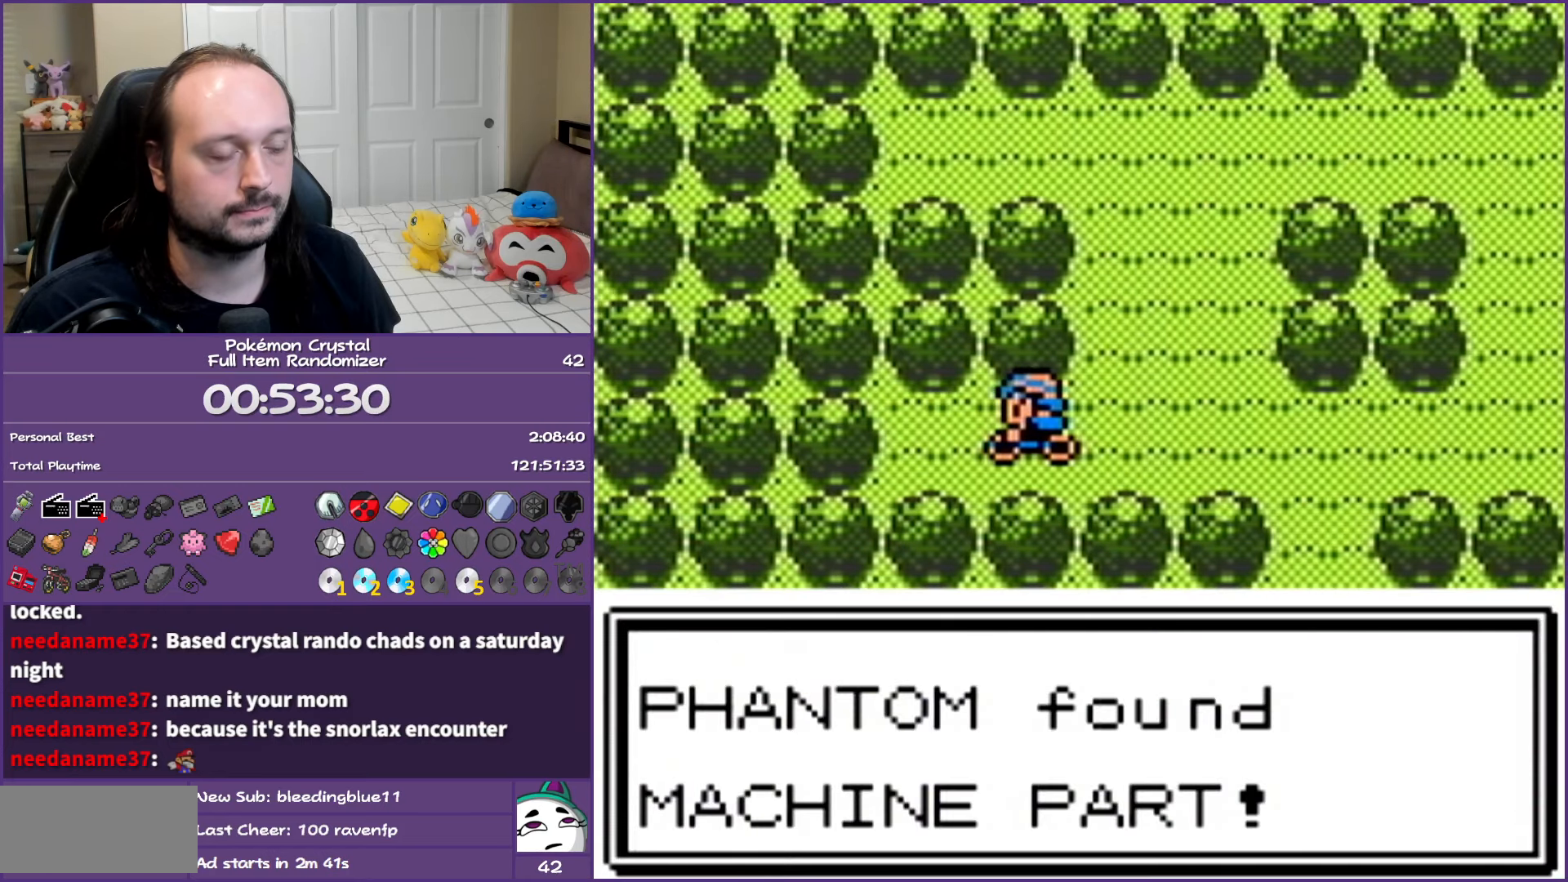
{"buttons": [], "events": [[100, "DPAD_RIGHT", "up"], [167, "B", "up"]]}
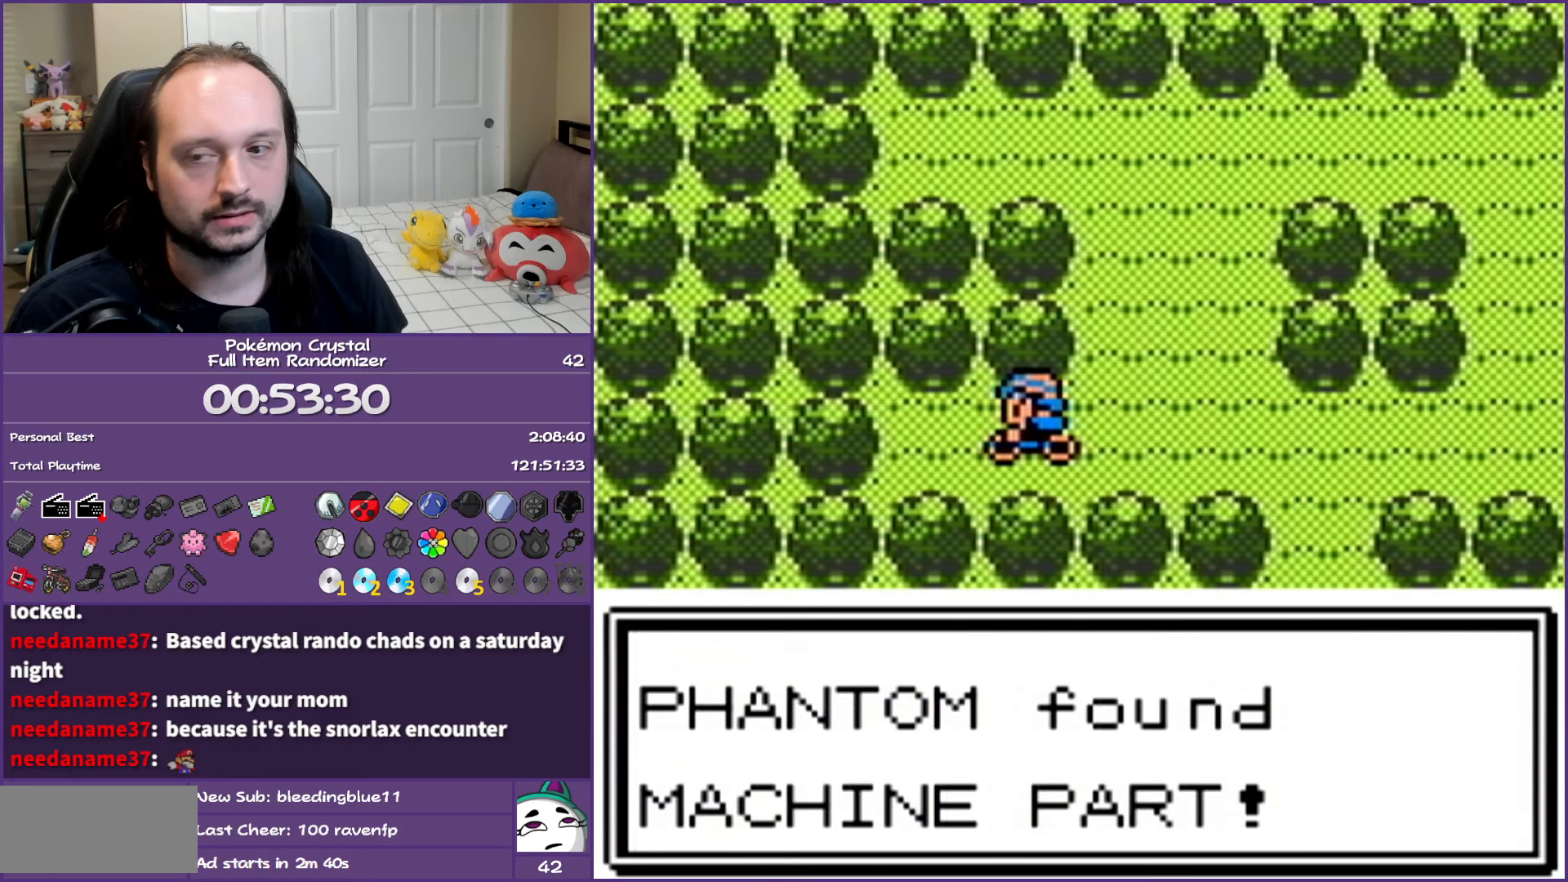
{"buttons": [], "events": []}
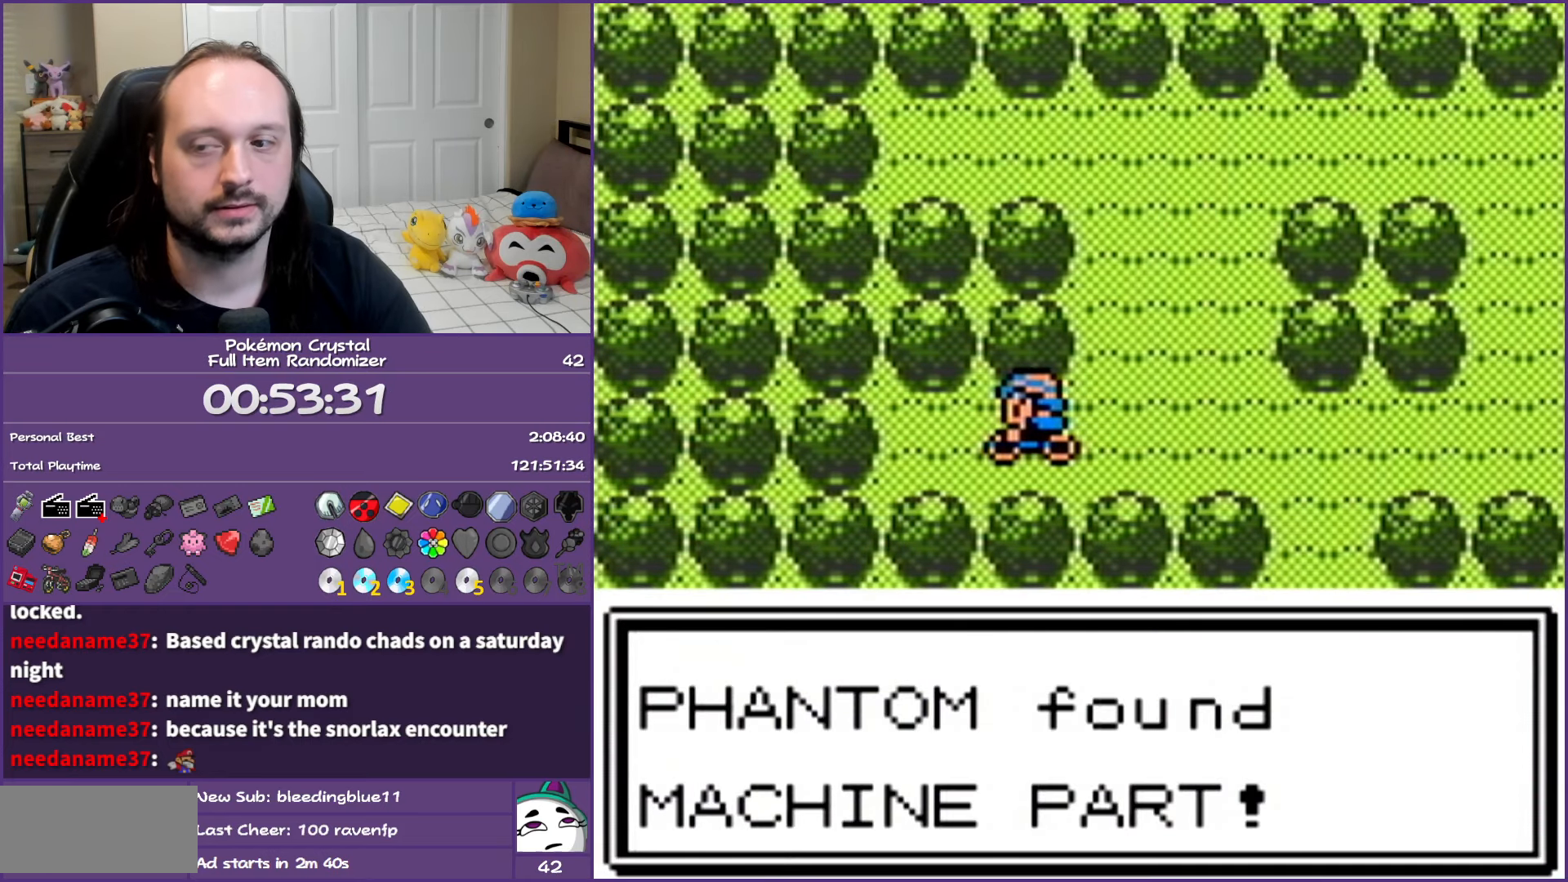
{"buttons": [], "events": []}
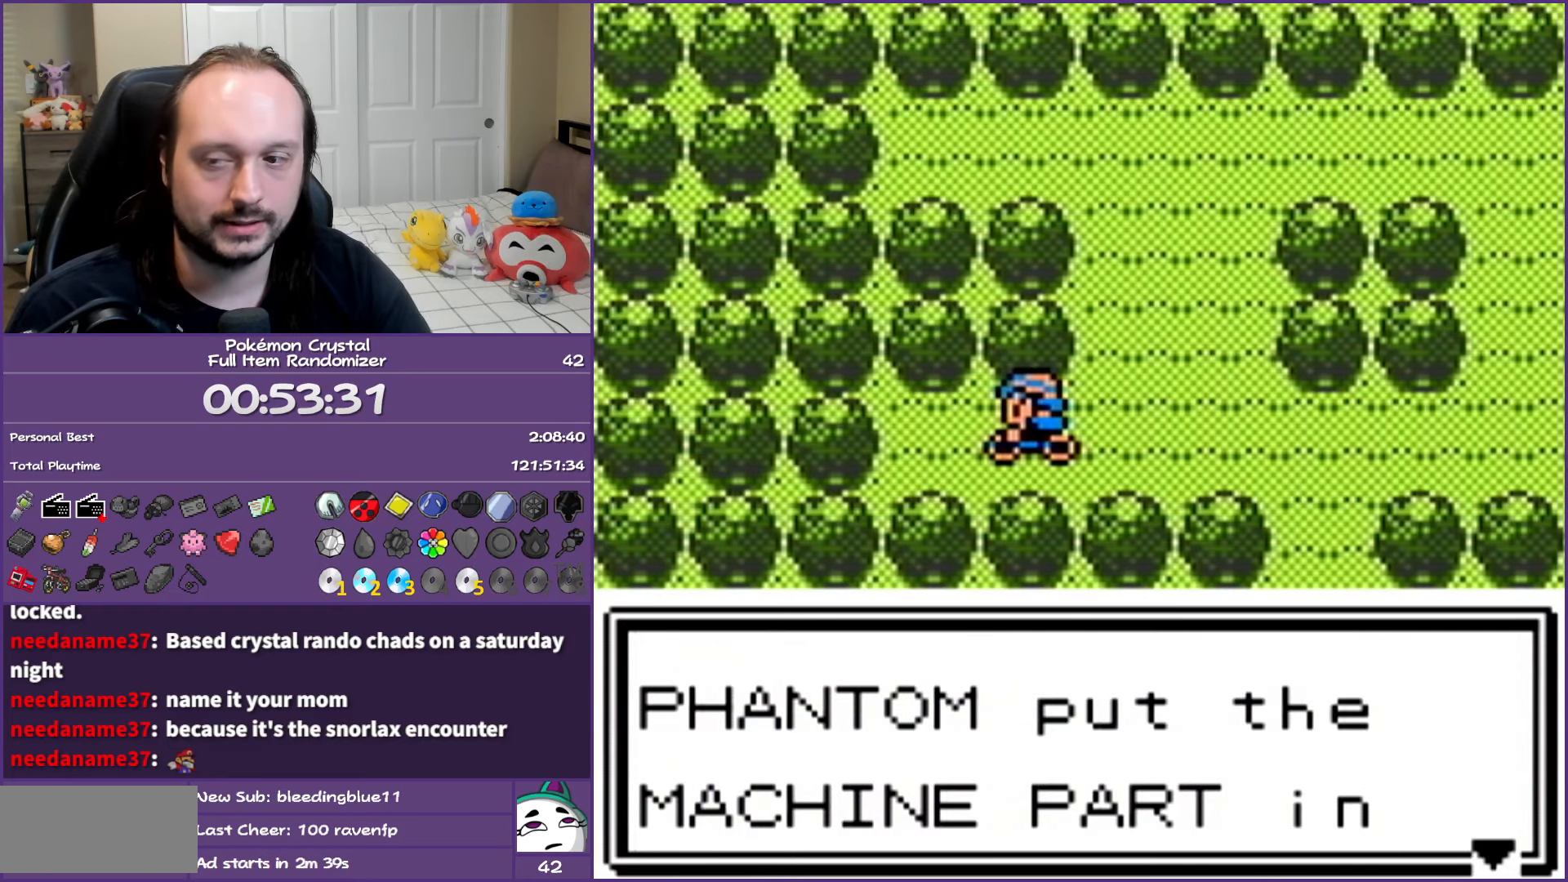
{"buttons": [], "events": []}
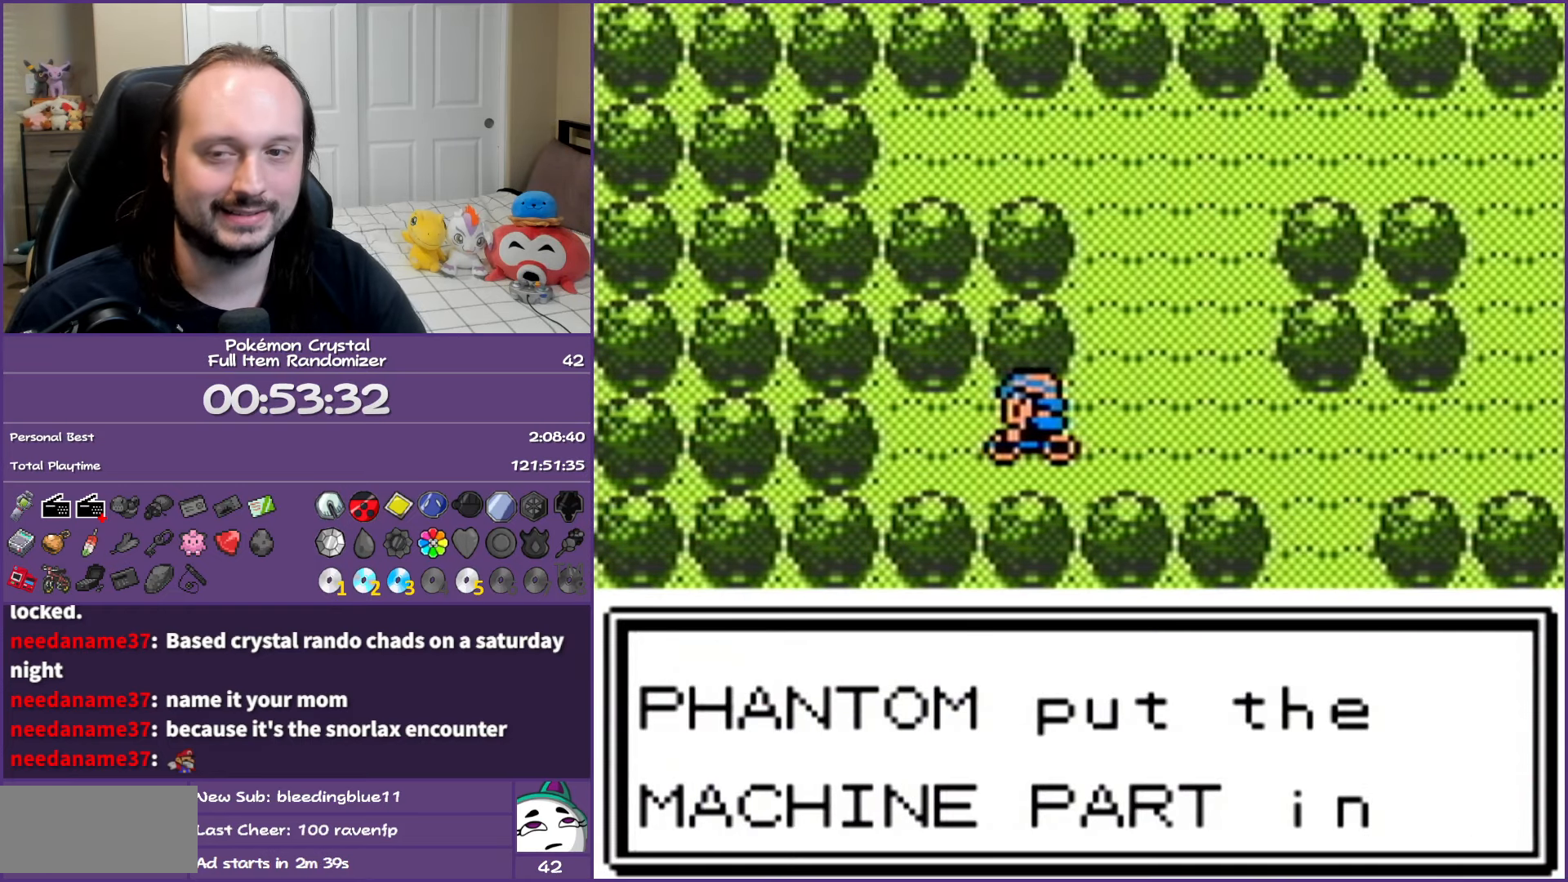
{"buttons": ["DPAD_RIGHT"], "events": [[400, "DPAD_RIGHT", "down"]]}
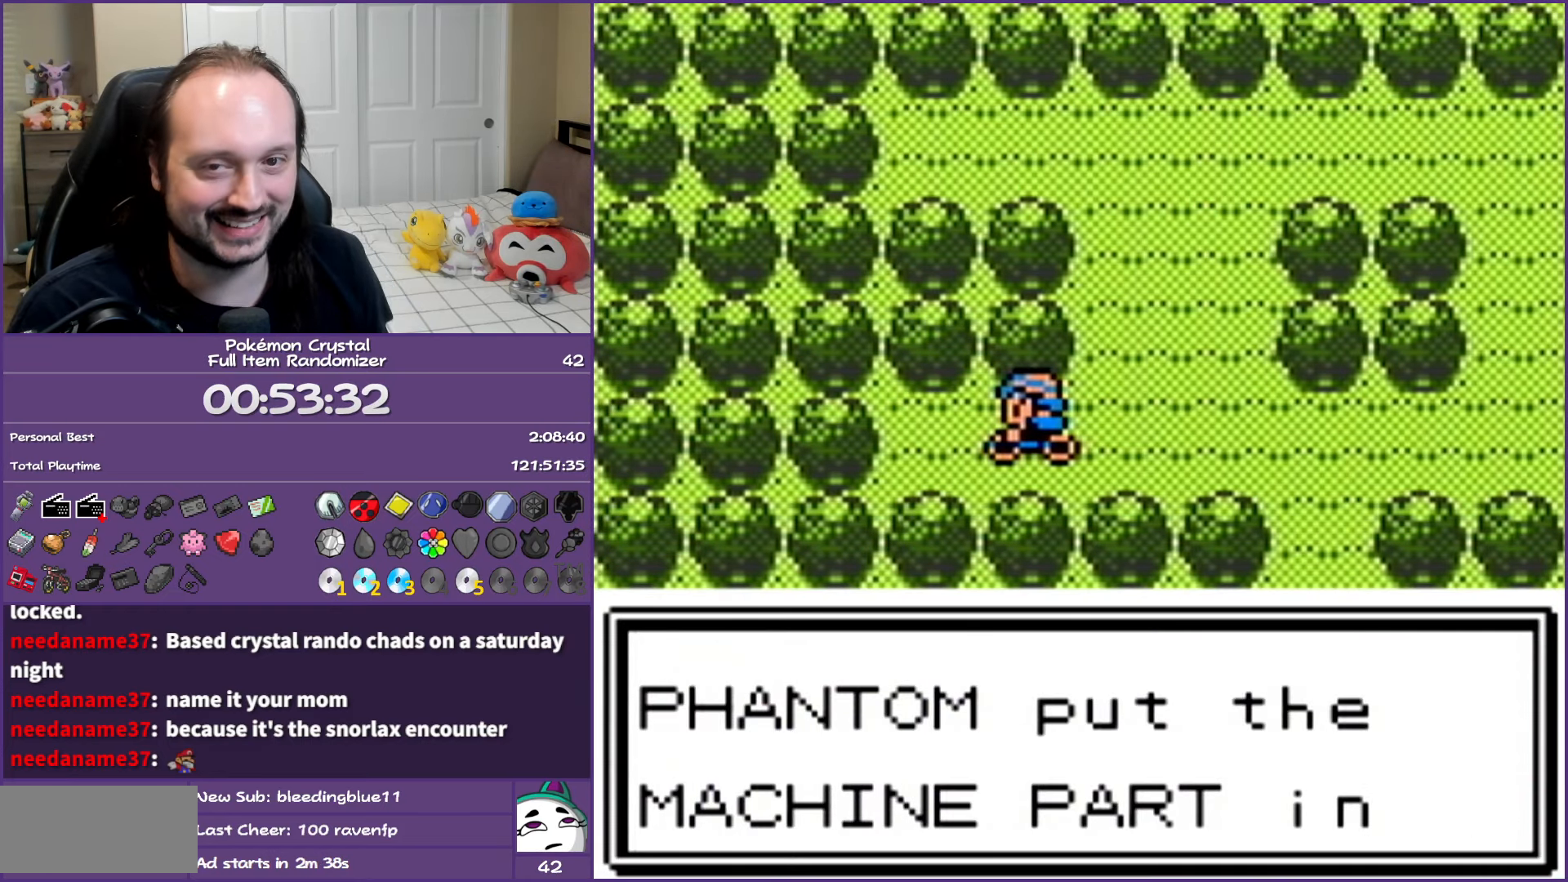
{"buttons": ["B", "DPAD_RIGHT"], "events": [[33, "B", "down"]]}
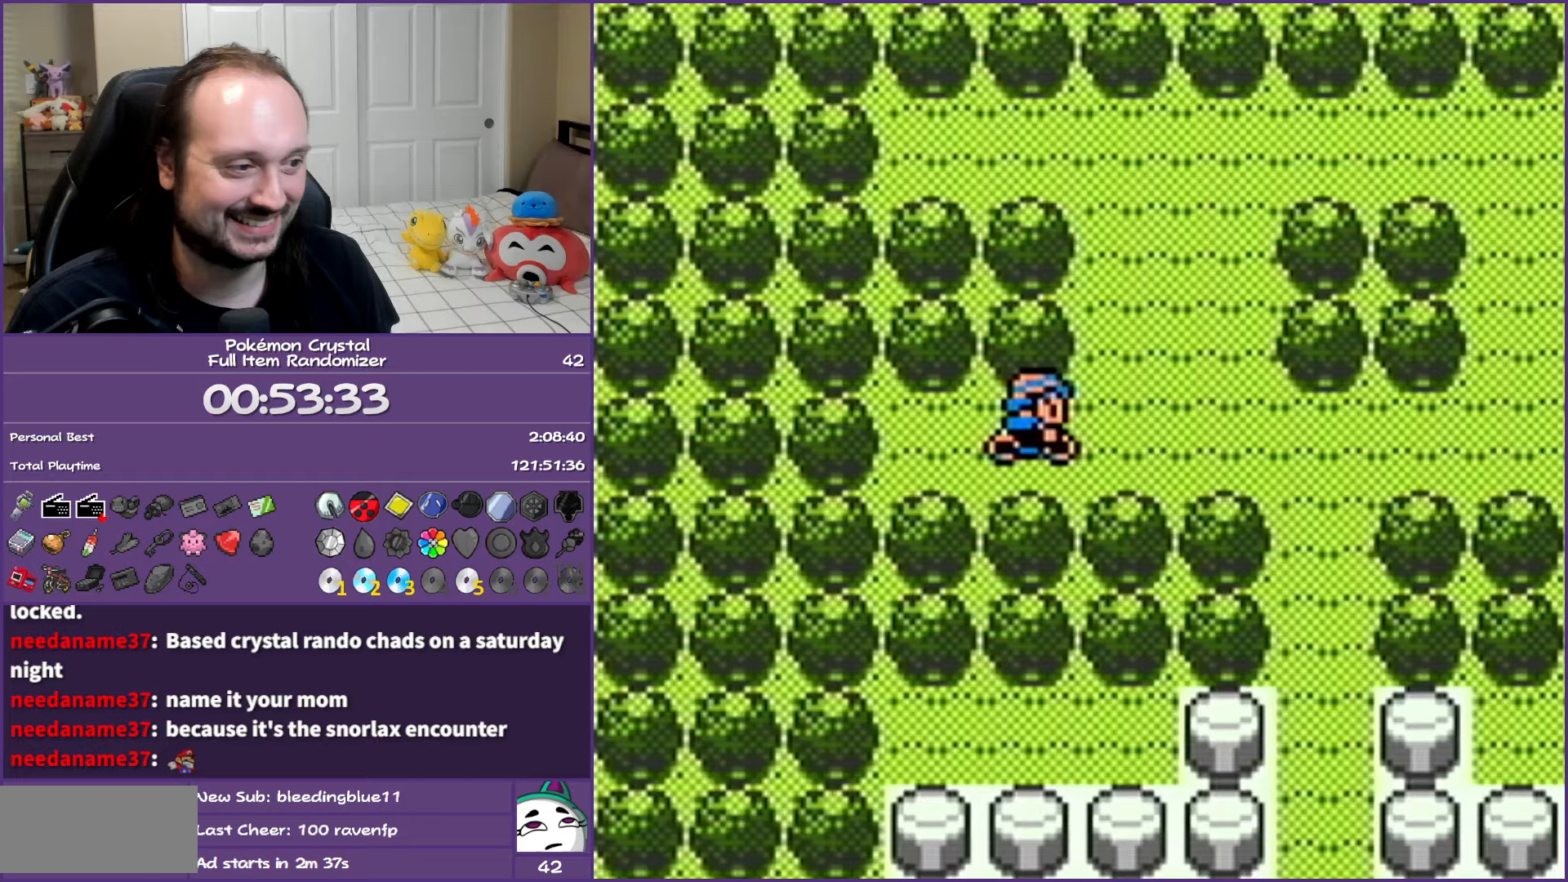
{"buttons": ["B", "DPAD_DOWN"], "events": [[383, "DPAD_DOWN", "down"], [417, "DPAD_RIGHT", "up"]]}
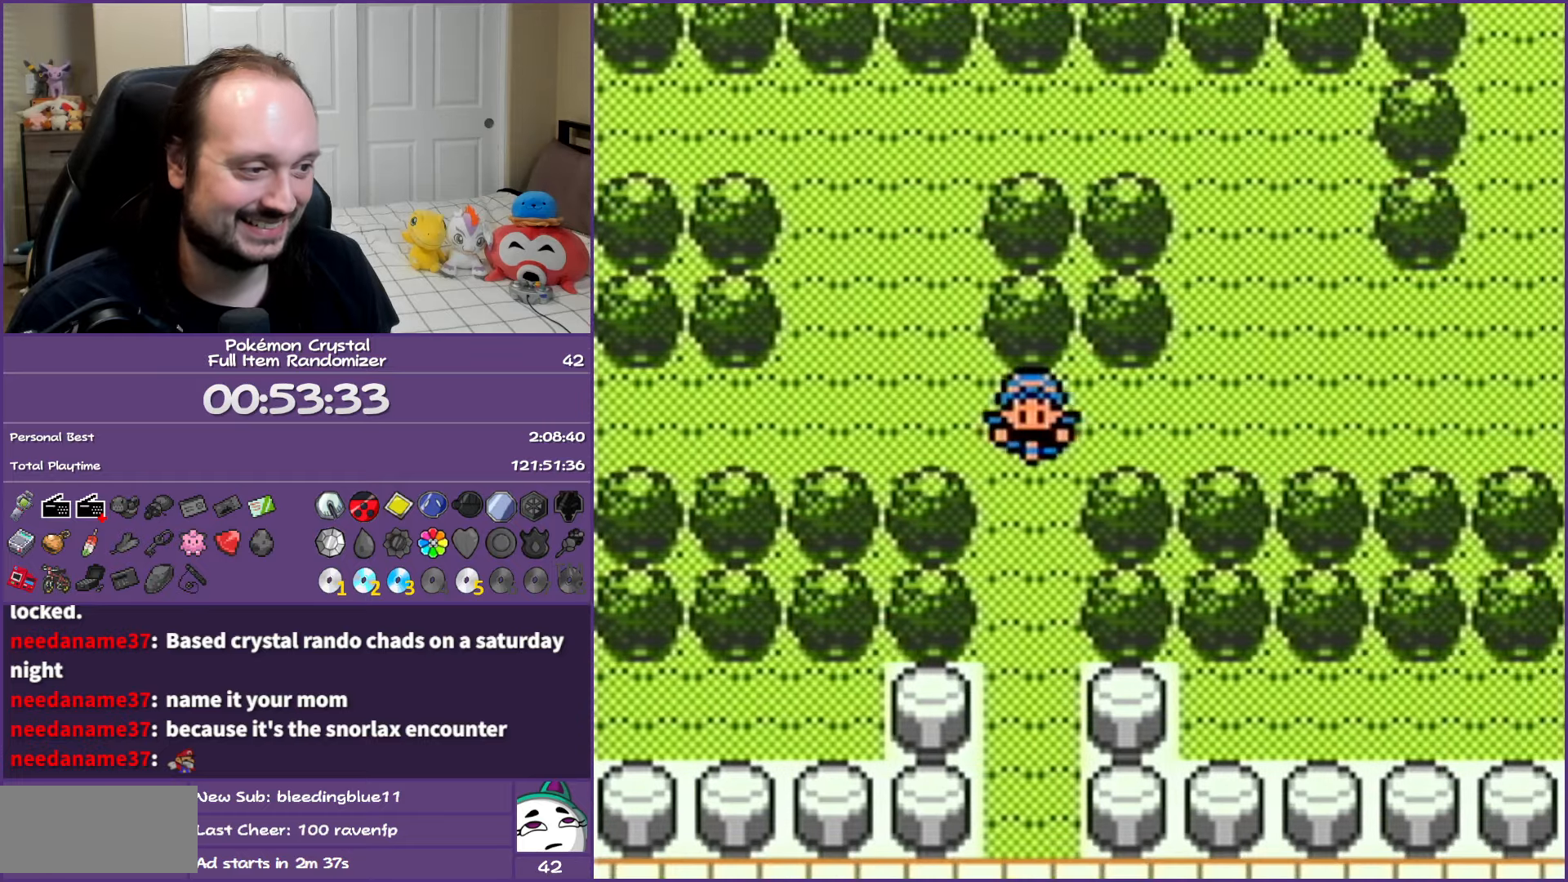
{"buttons": ["B", "DPAD_DOWN"], "events": []}
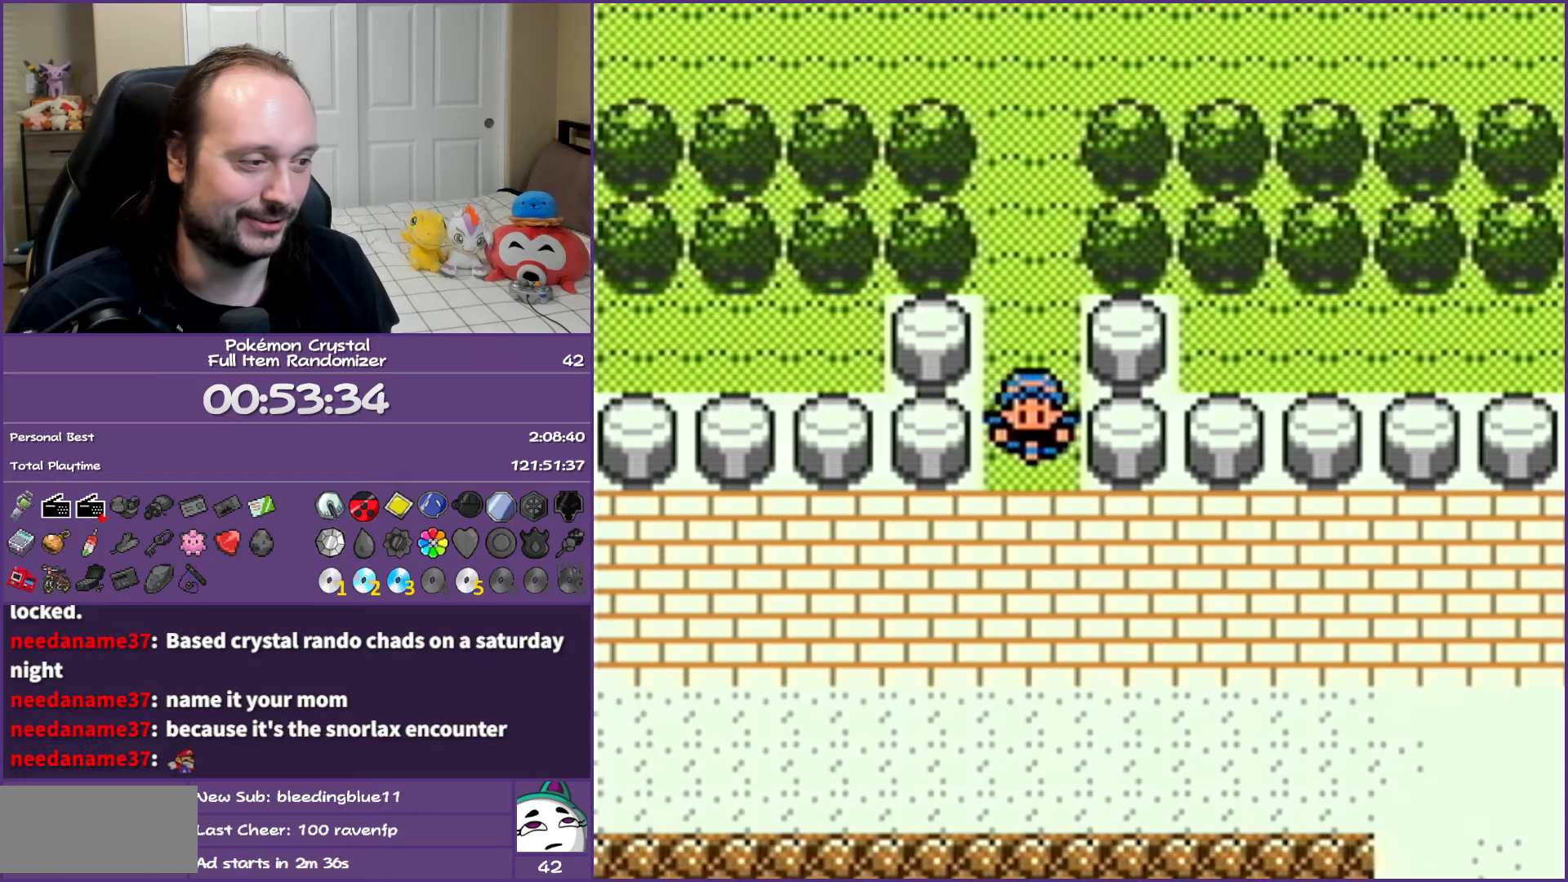
{"buttons": ["B", "DPAD_RIGHT"], "events": [[50, "DPAD_RIGHT", "down"], [117, "DPAD_DOWN", "up"]]}
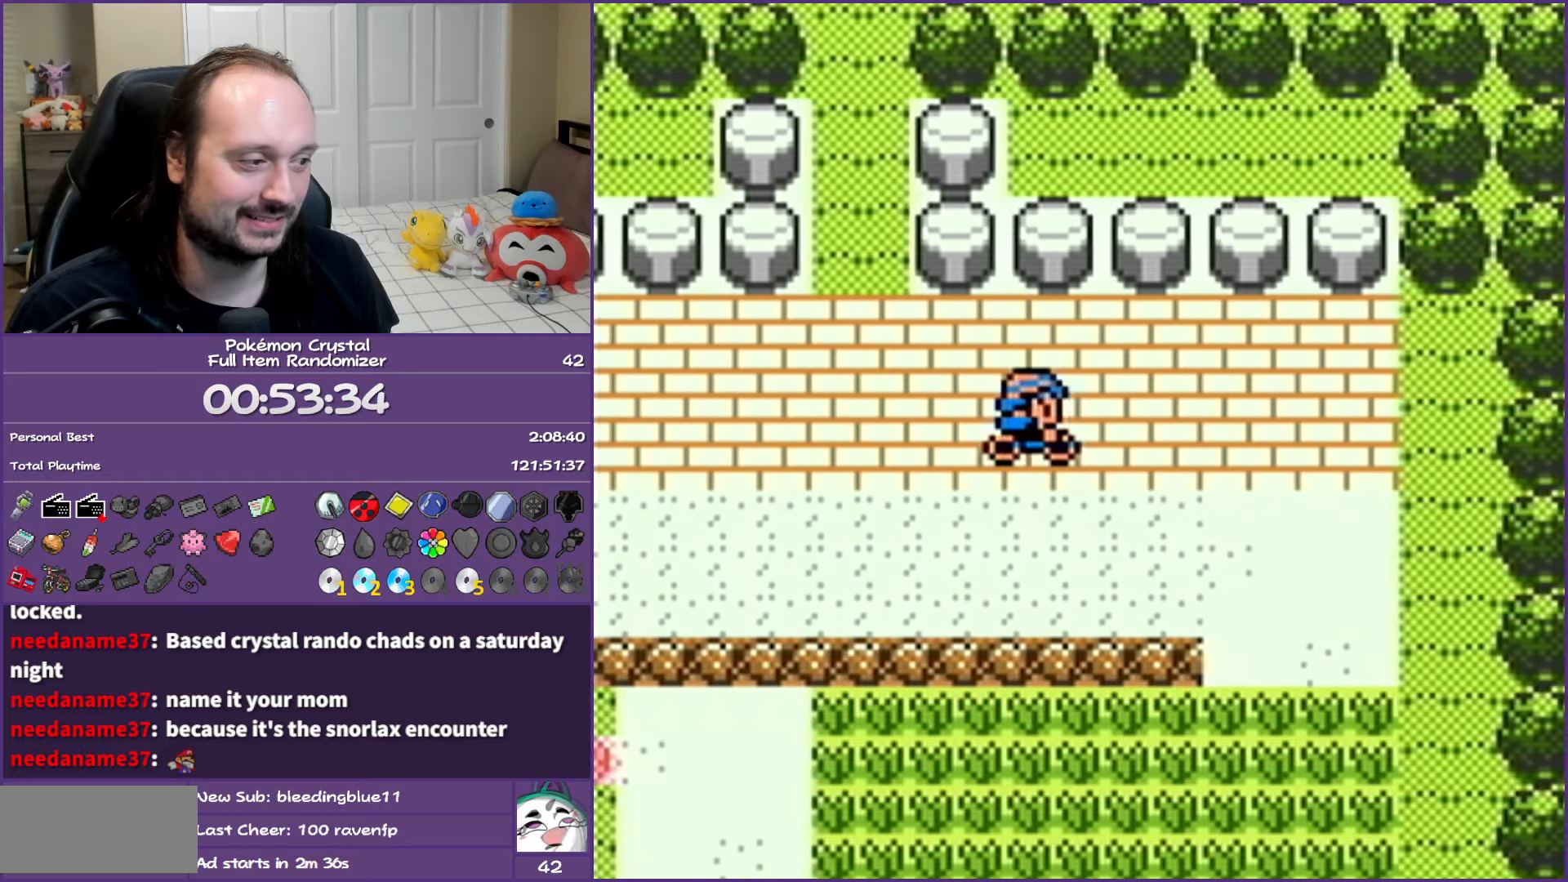
{"buttons": ["B", "DPAD_DOWN"], "events": [[450, "DPAD_DOWN", "down"], [483, "DPAD_RIGHT", "up"]]}
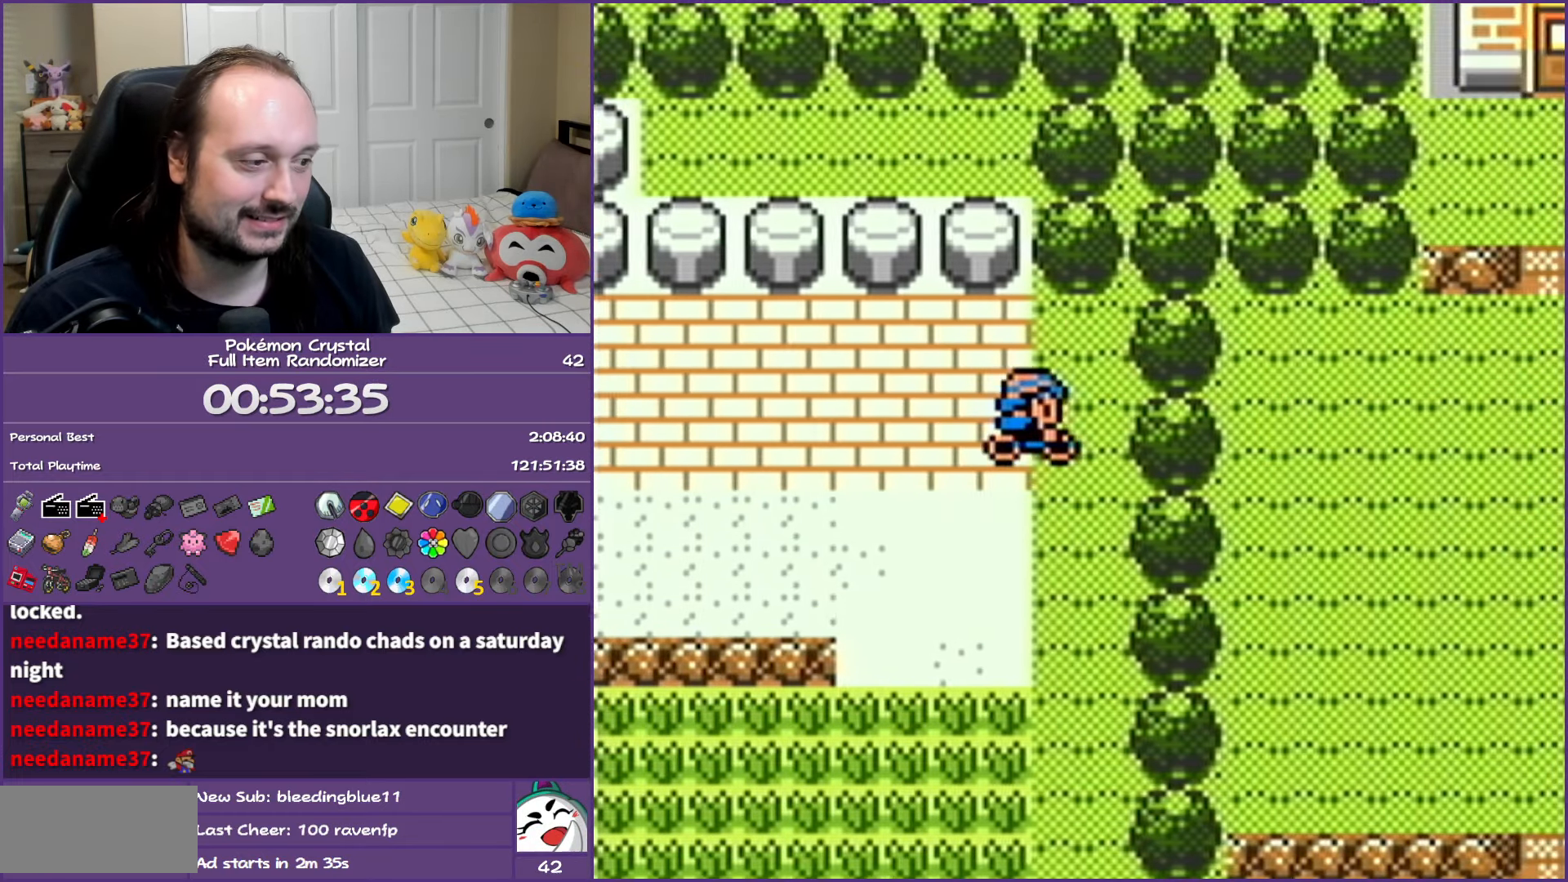
{"buttons": ["B", "DPAD_DOWN"], "events": []}
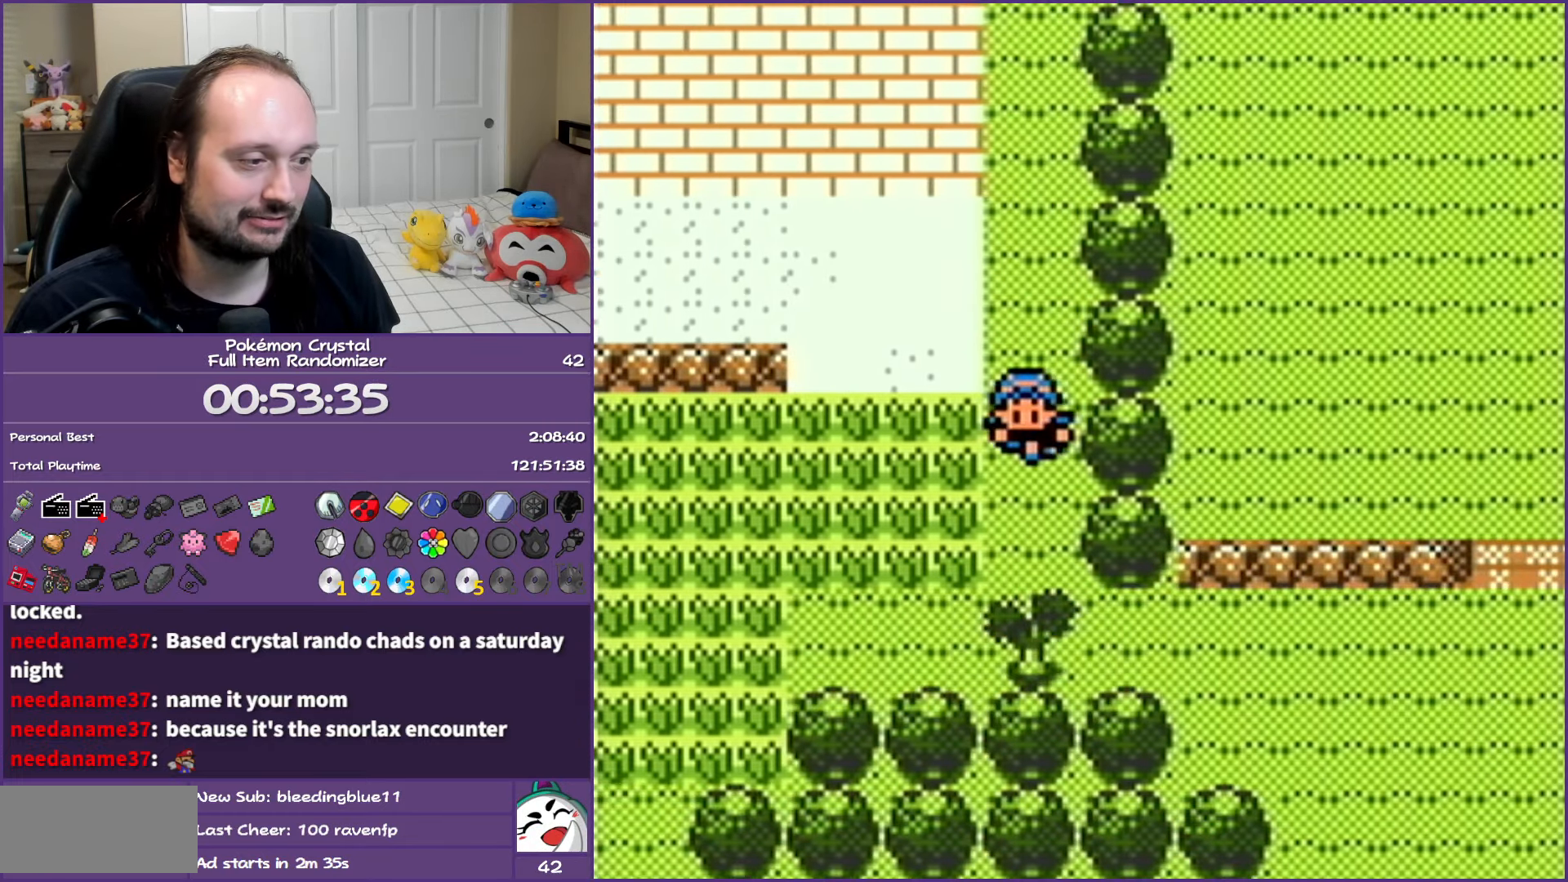
{"buttons": ["A", "B"], "events": [[33, "A", "down"], [100, "DPAD_DOWN", "up"], [200, "A", "up"], [300, "A", "down"], [367, "A", "up"], [500, "A", "down"]]}